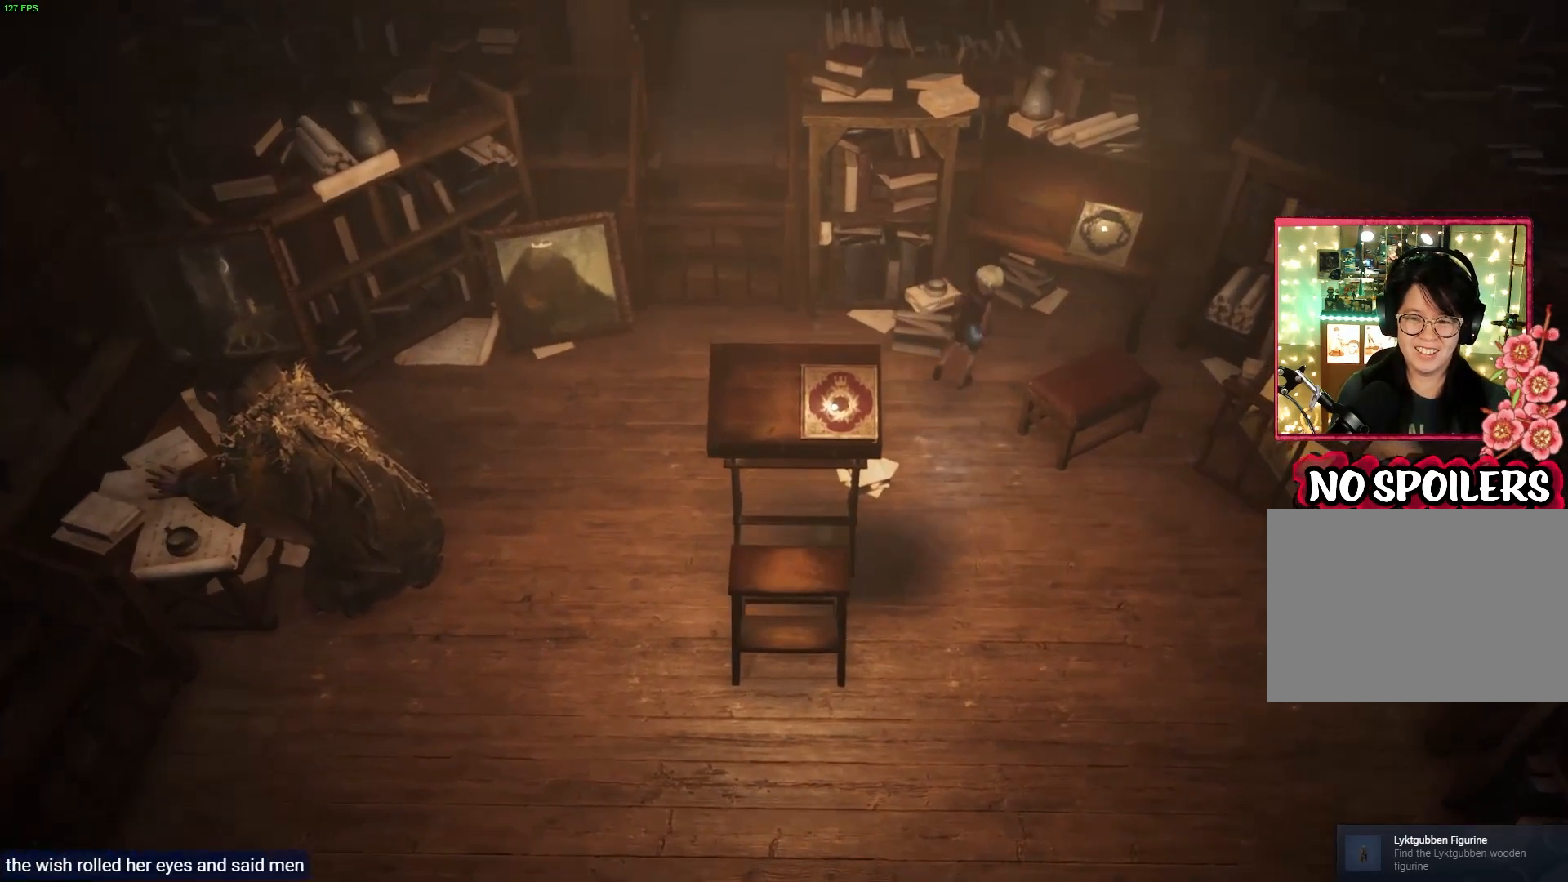
Gameplay with a controller (PlayStation layout); each line is a JSON object with the inputs held at the frame after it. "events" lists button and stick changes between this image and that frame as [ms after this image, input, new state], when the widget could be followed in between.
{"buttons": ["SQUARE"], "left_stick": "center", "right_stick": "center", "events": [[167, "left_stick", "right"], [300, "left_stick", "center"], [450, "SQUARE", "down"]]}
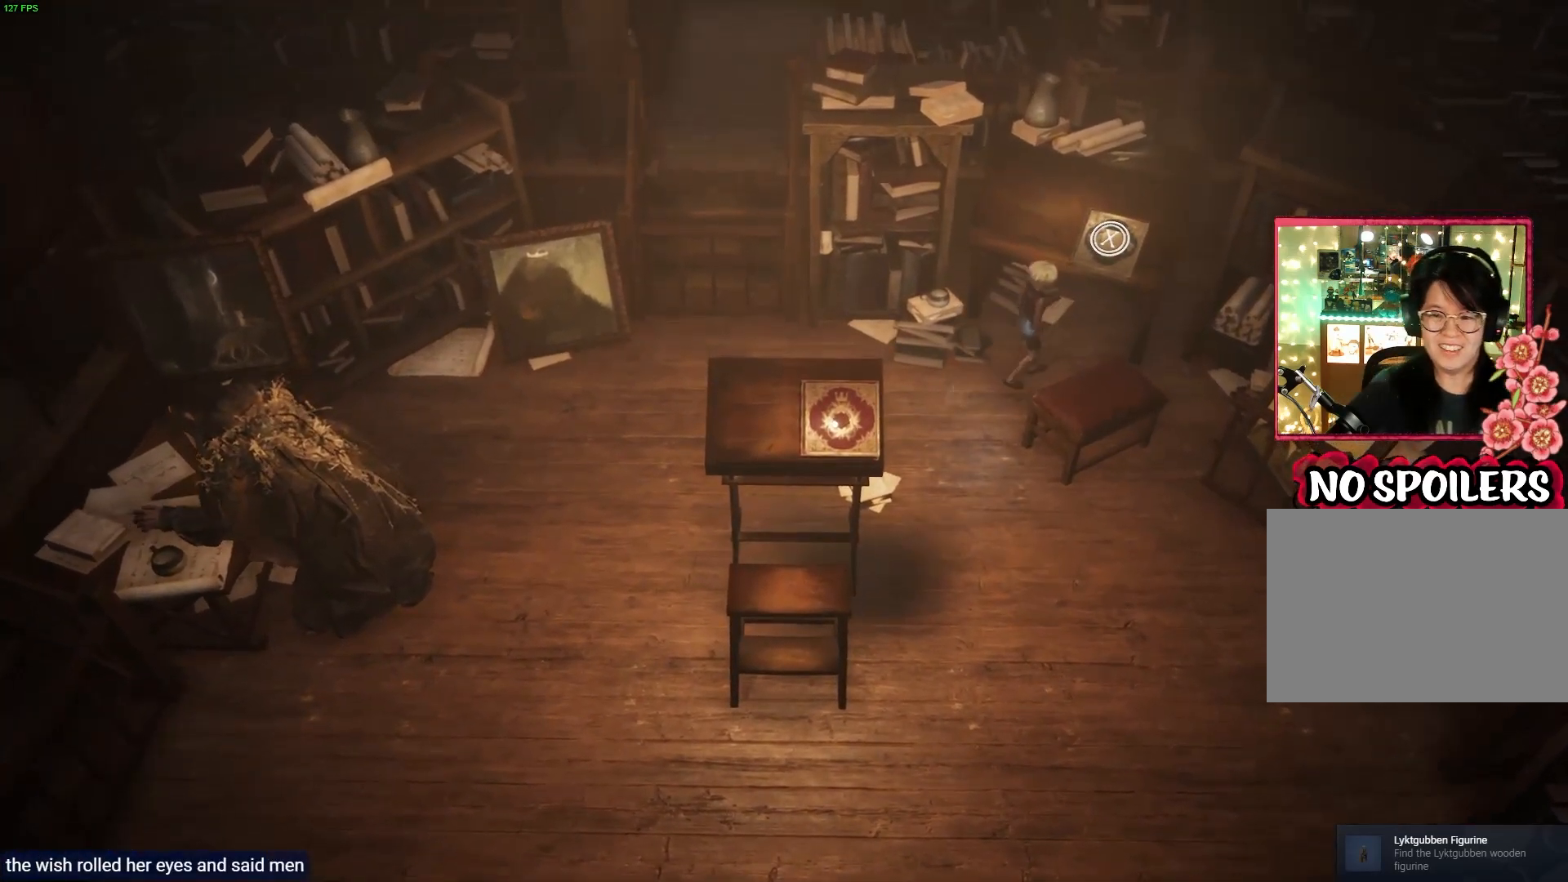
{"buttons": [], "left_stick": "center", "right_stick": "center", "events": [[100, "SQUARE", "up"]]}
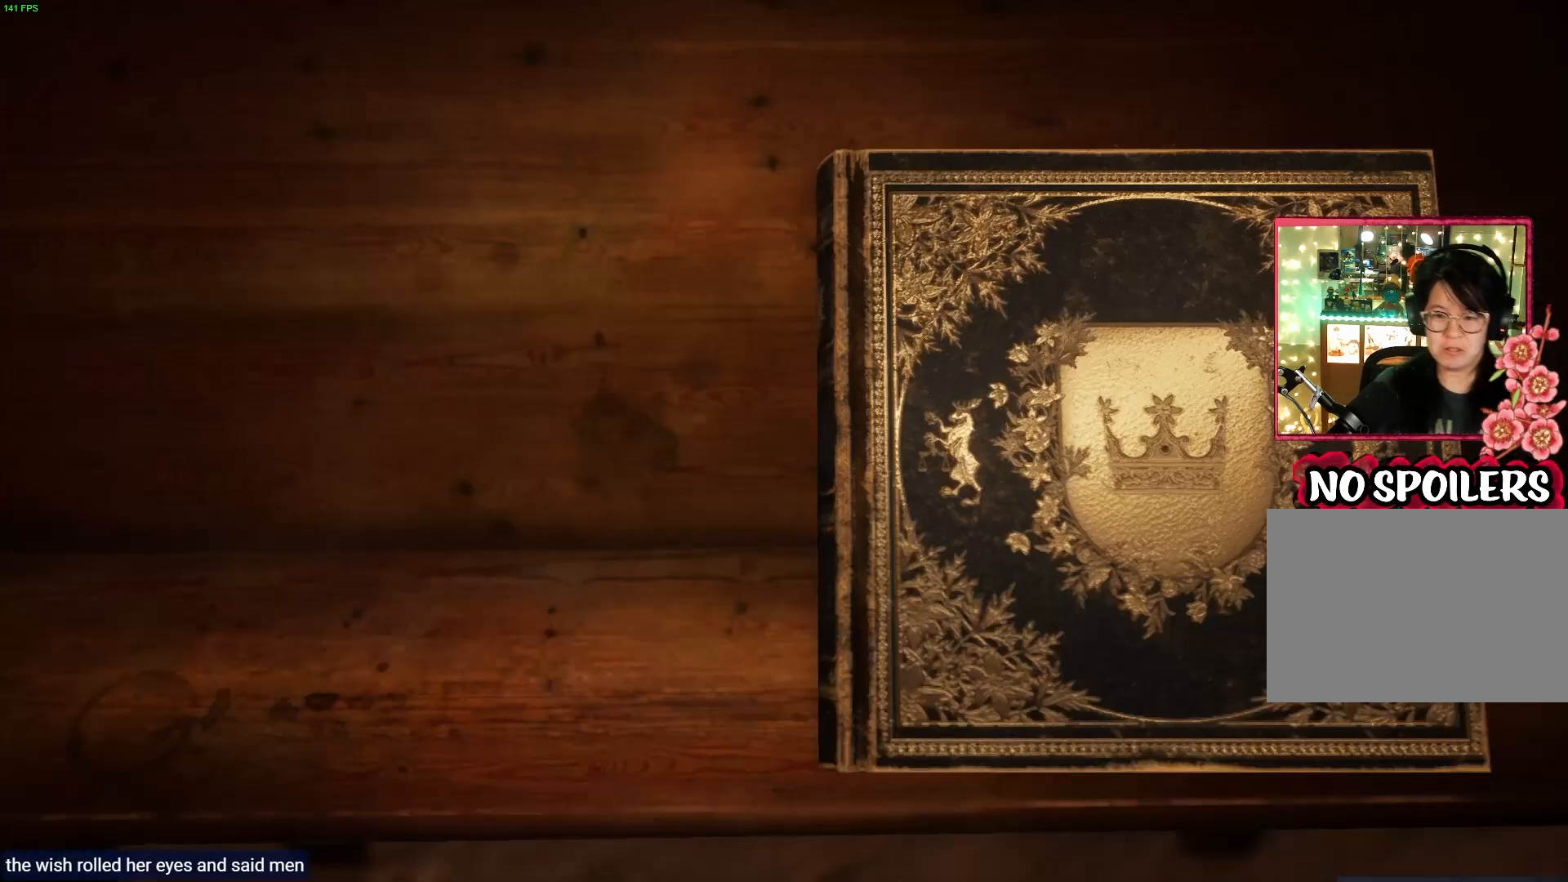
{"buttons": [], "left_stick": "center", "right_stick": "right", "events": [[350, "right_stick", "right"]]}
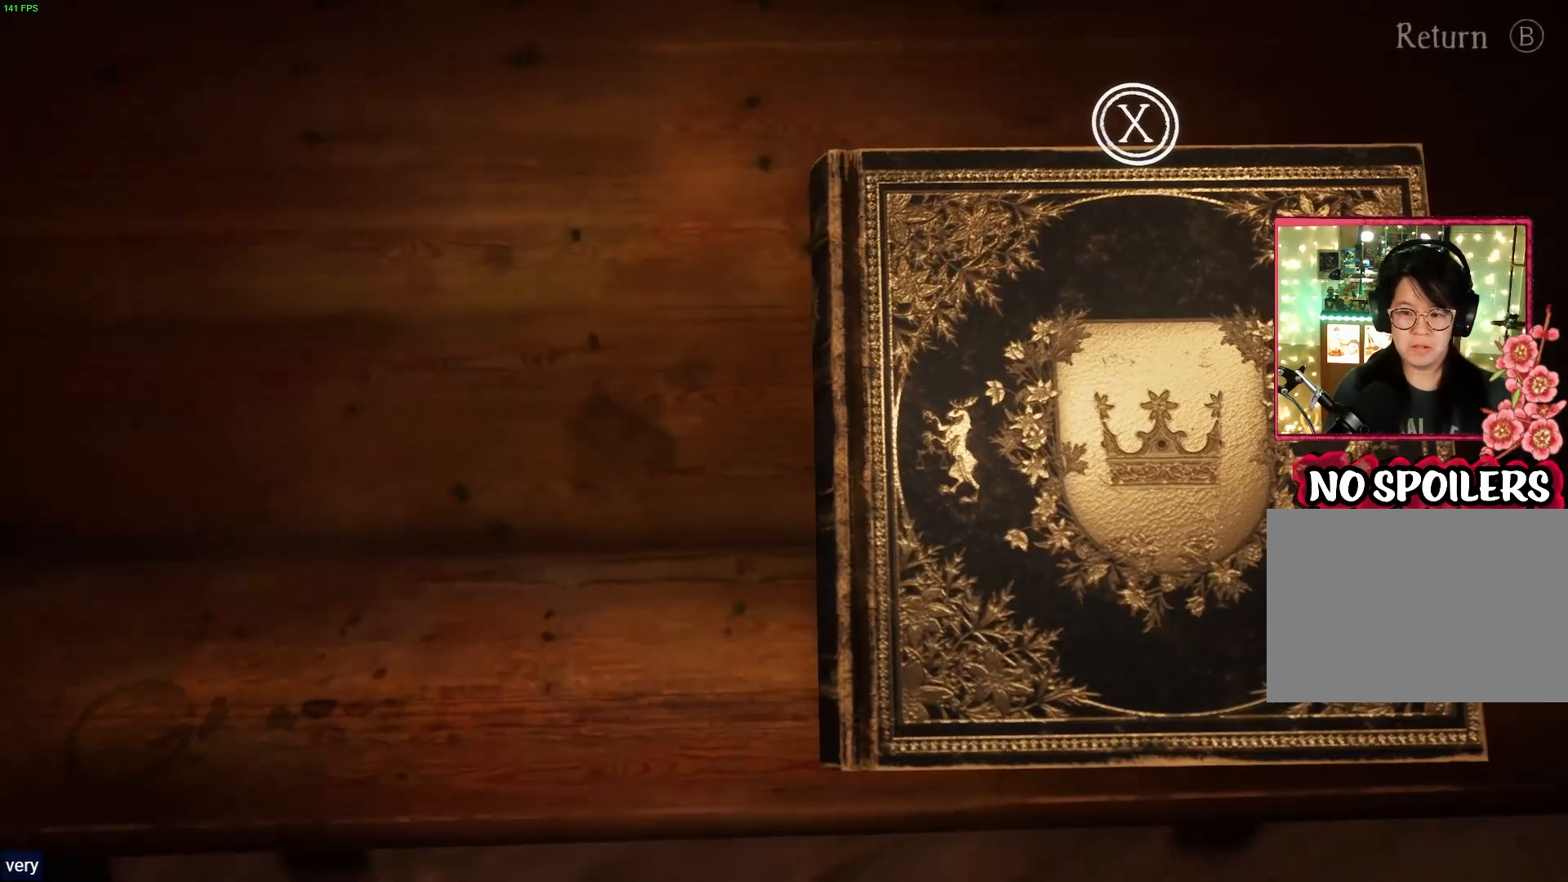
{"buttons": [], "left_stick": "center", "right_stick": "center", "events": [[150, "right_stick", "center"], [317, "SQUARE", "down"], [450, "SQUARE", "up"]]}
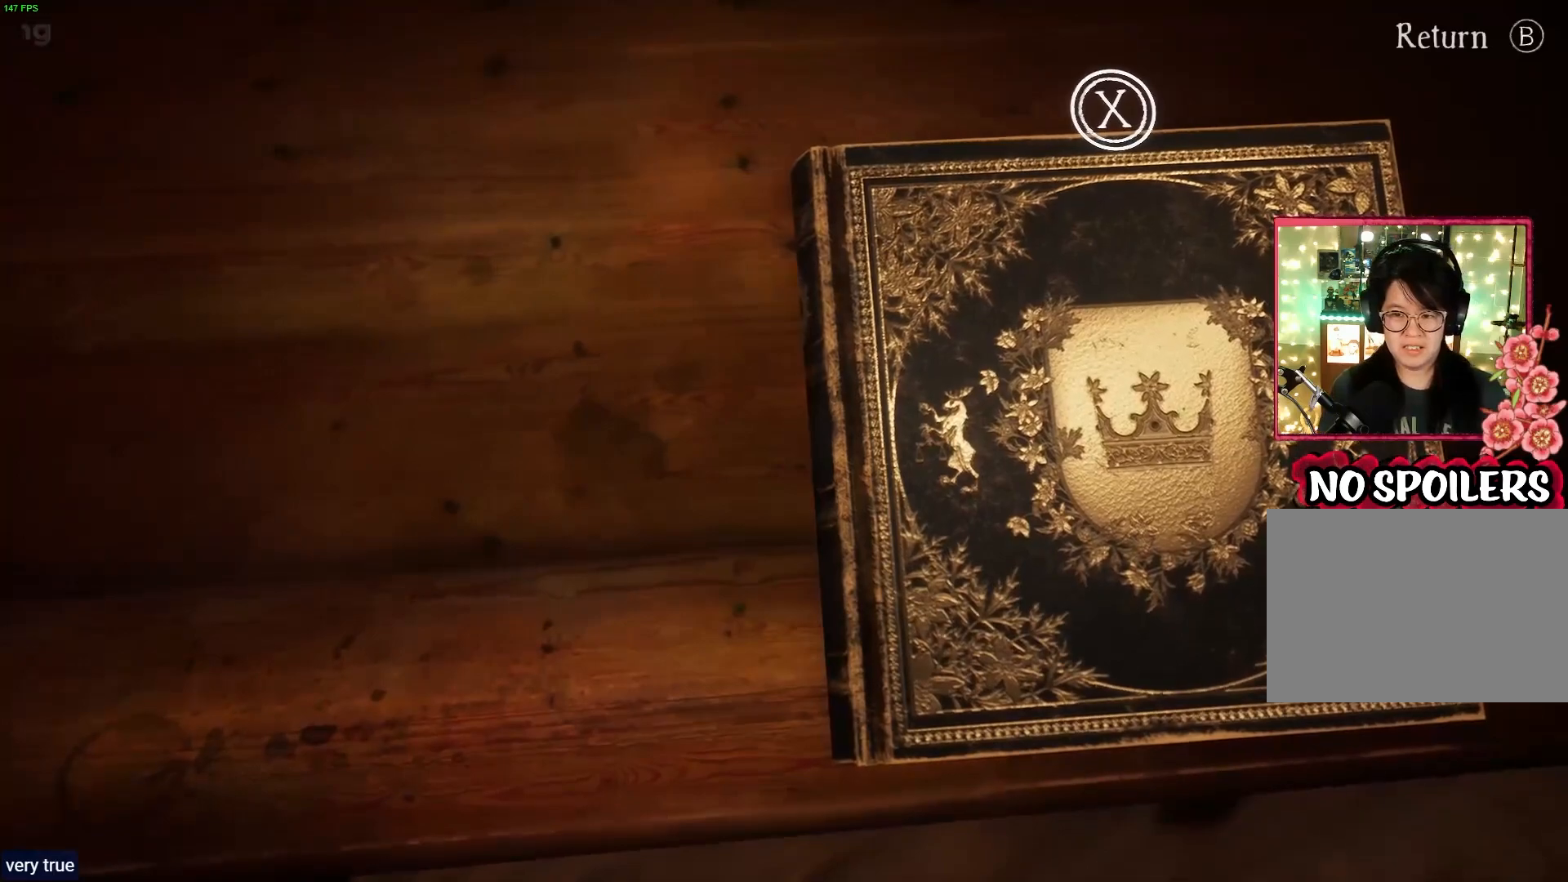
{"buttons": [], "left_stick": "right", "right_stick": "center", "events": [[500, "left_stick", "right"]]}
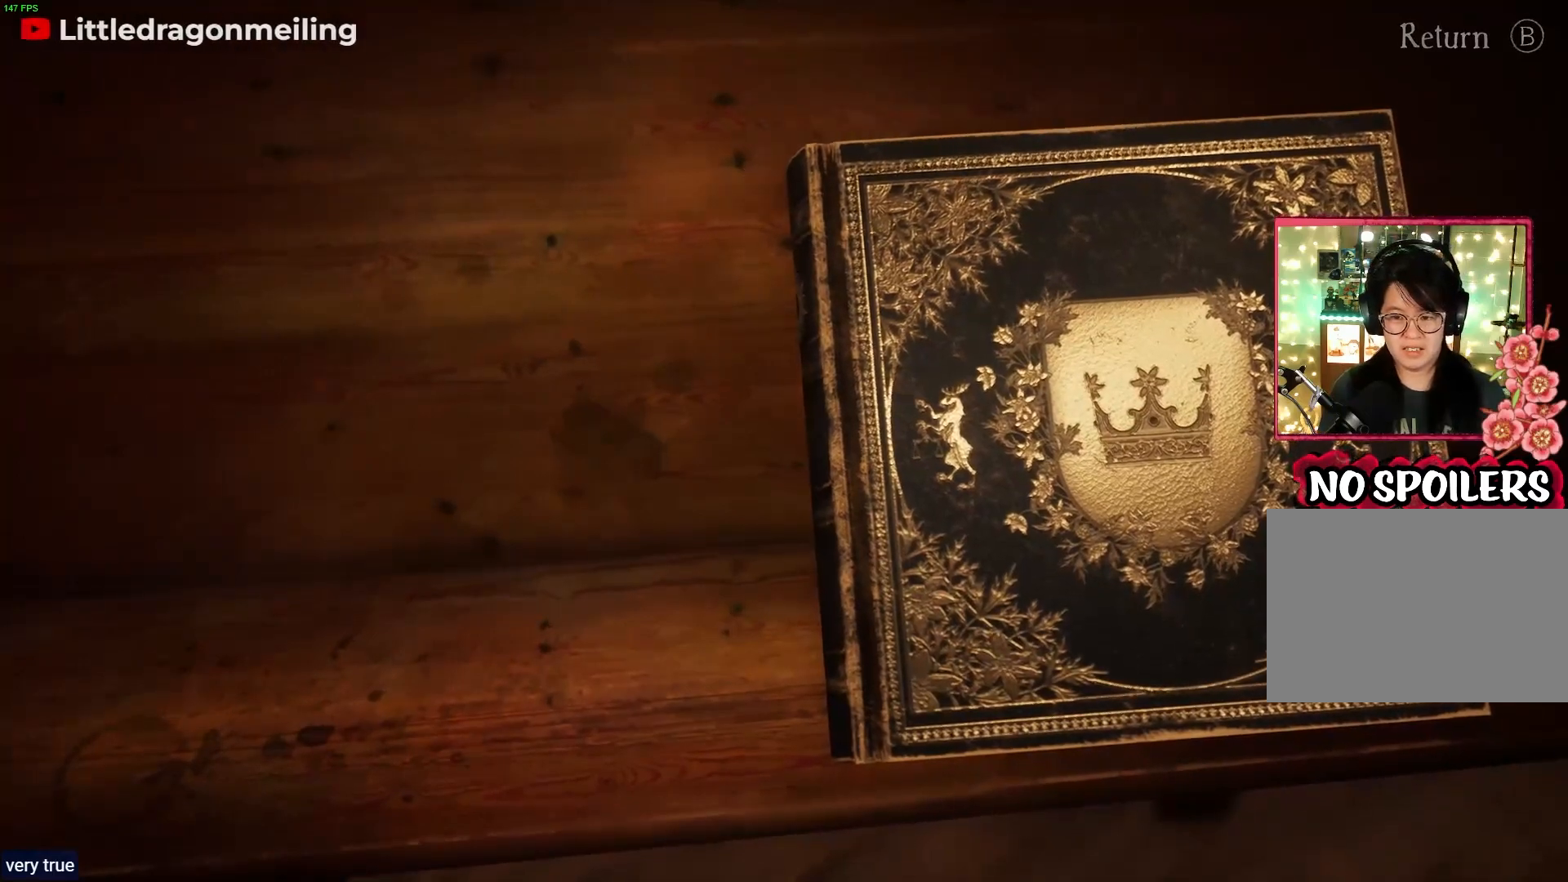
{"buttons": [], "left_stick": "center", "right_stick": "center", "events": [[417, "left_stick", "center"]]}
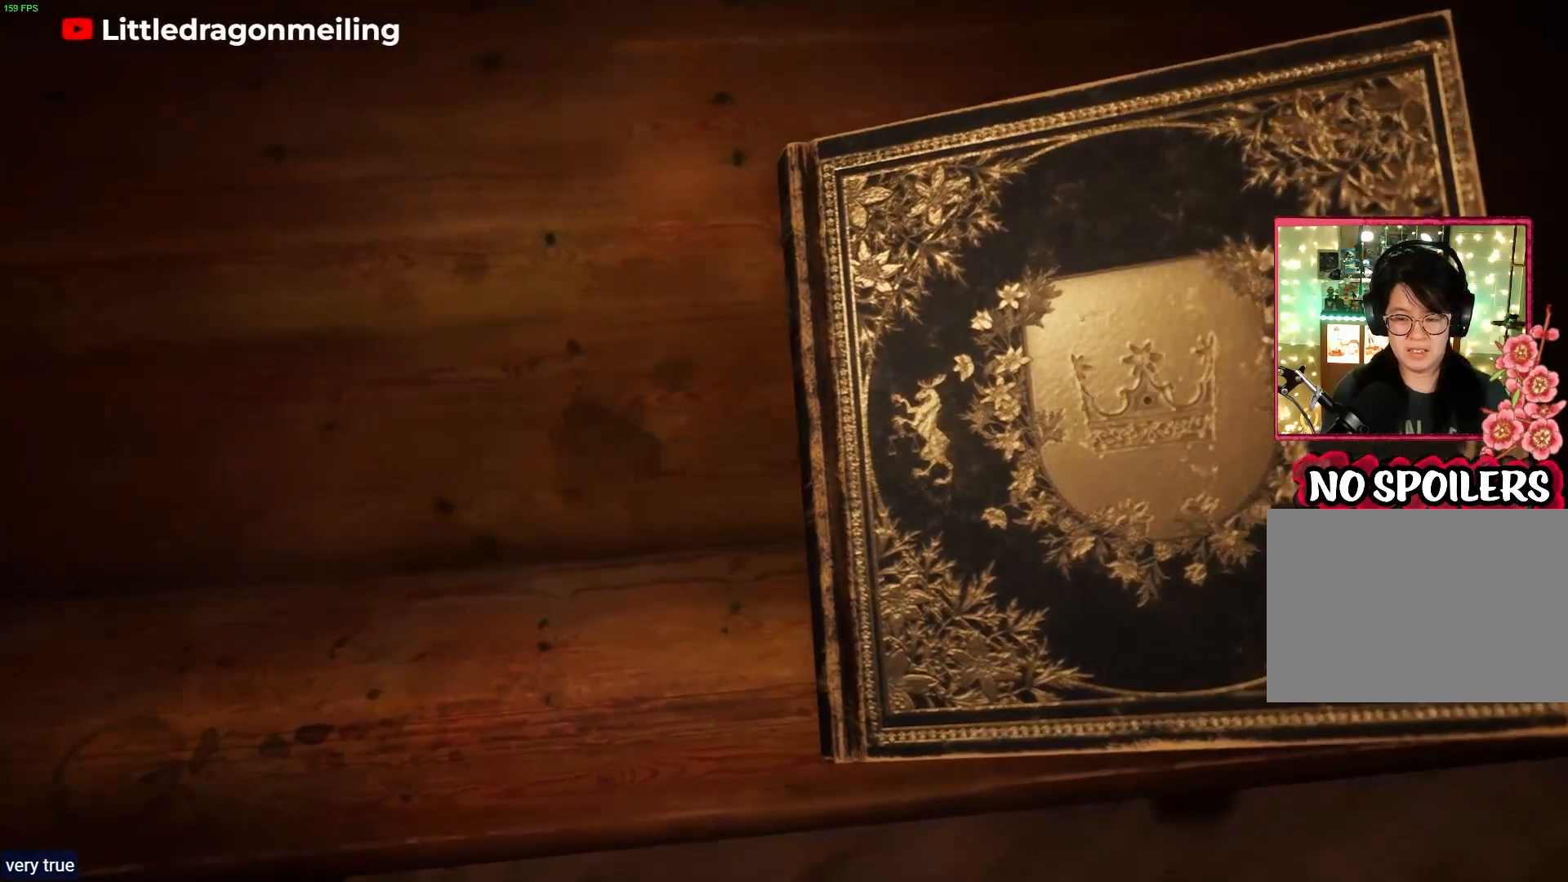
{"buttons": [], "left_stick": "center", "right_stick": "center", "events": []}
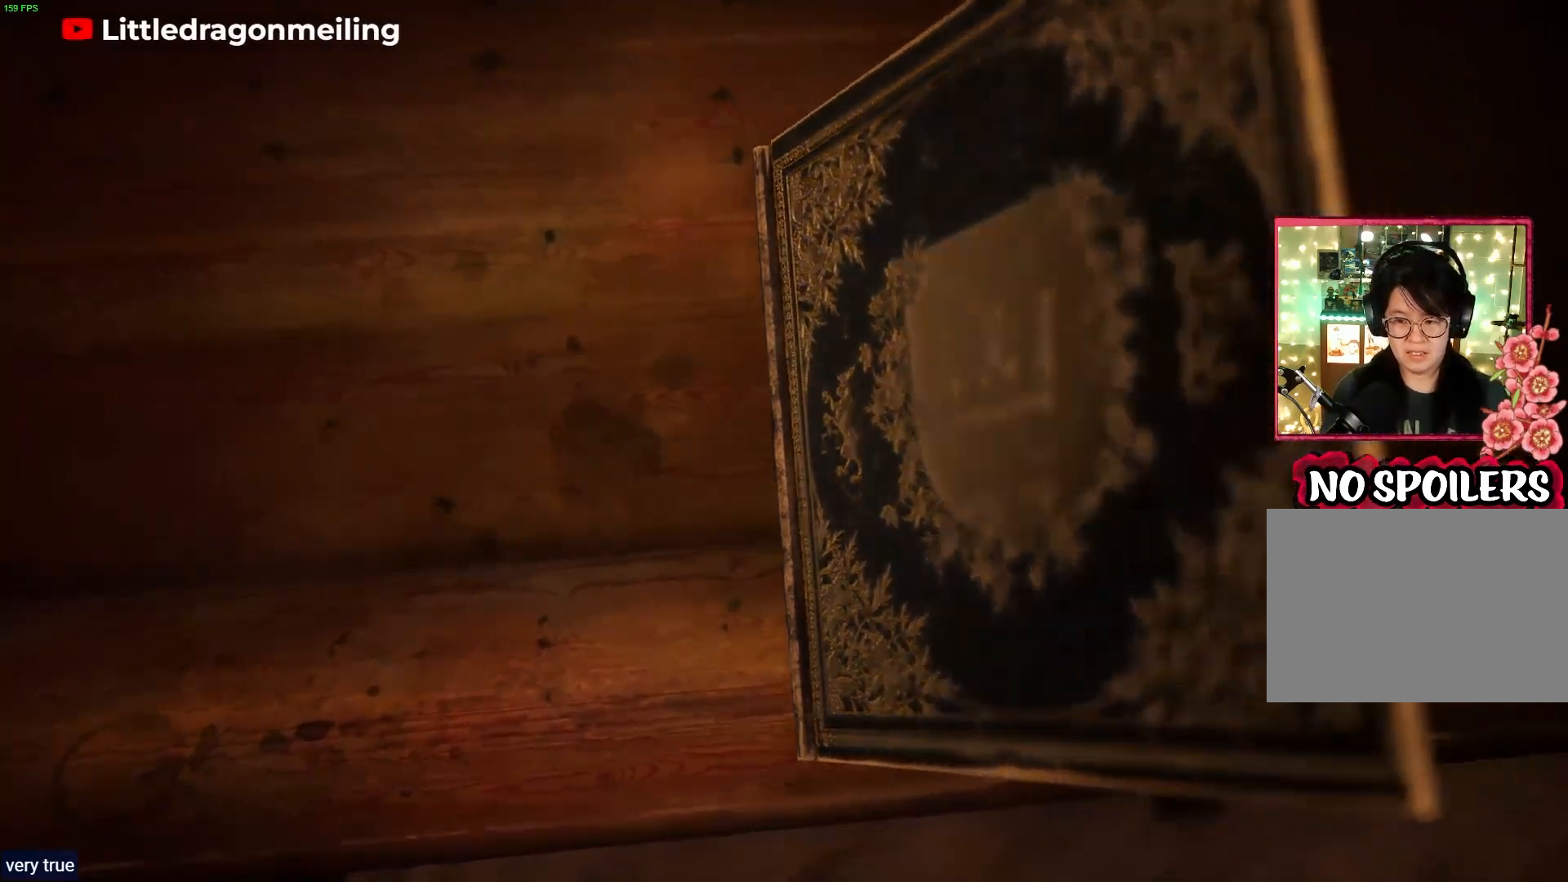
{"buttons": ["L1"], "left_stick": "center", "right_stick": "center"}
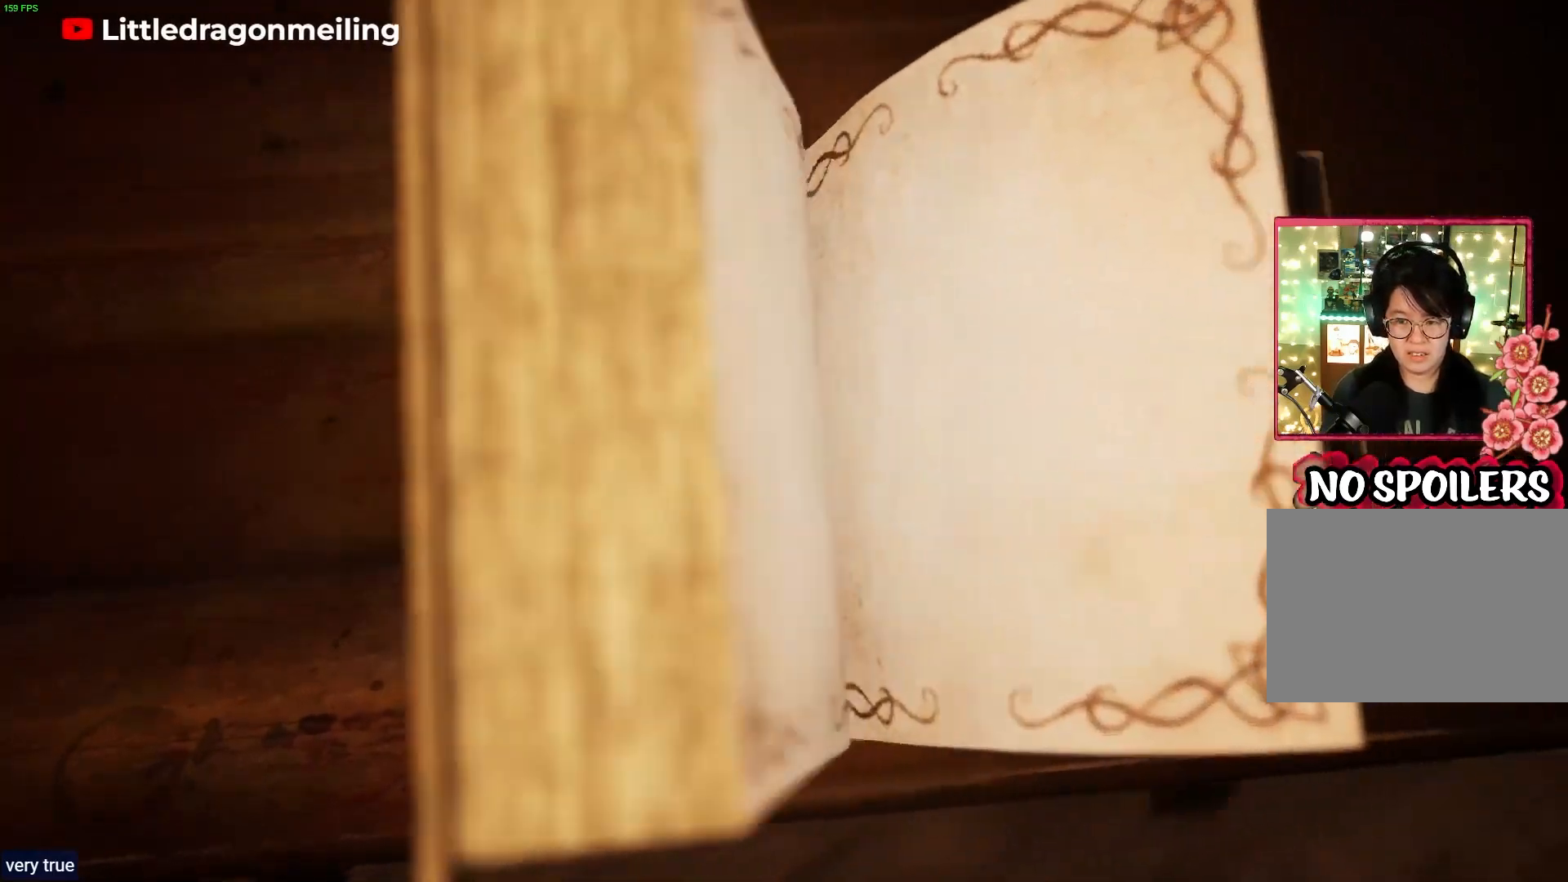
{"buttons": [], "left_stick": "center", "right_stick": "center", "events": [[17, "L1", "up"]]}
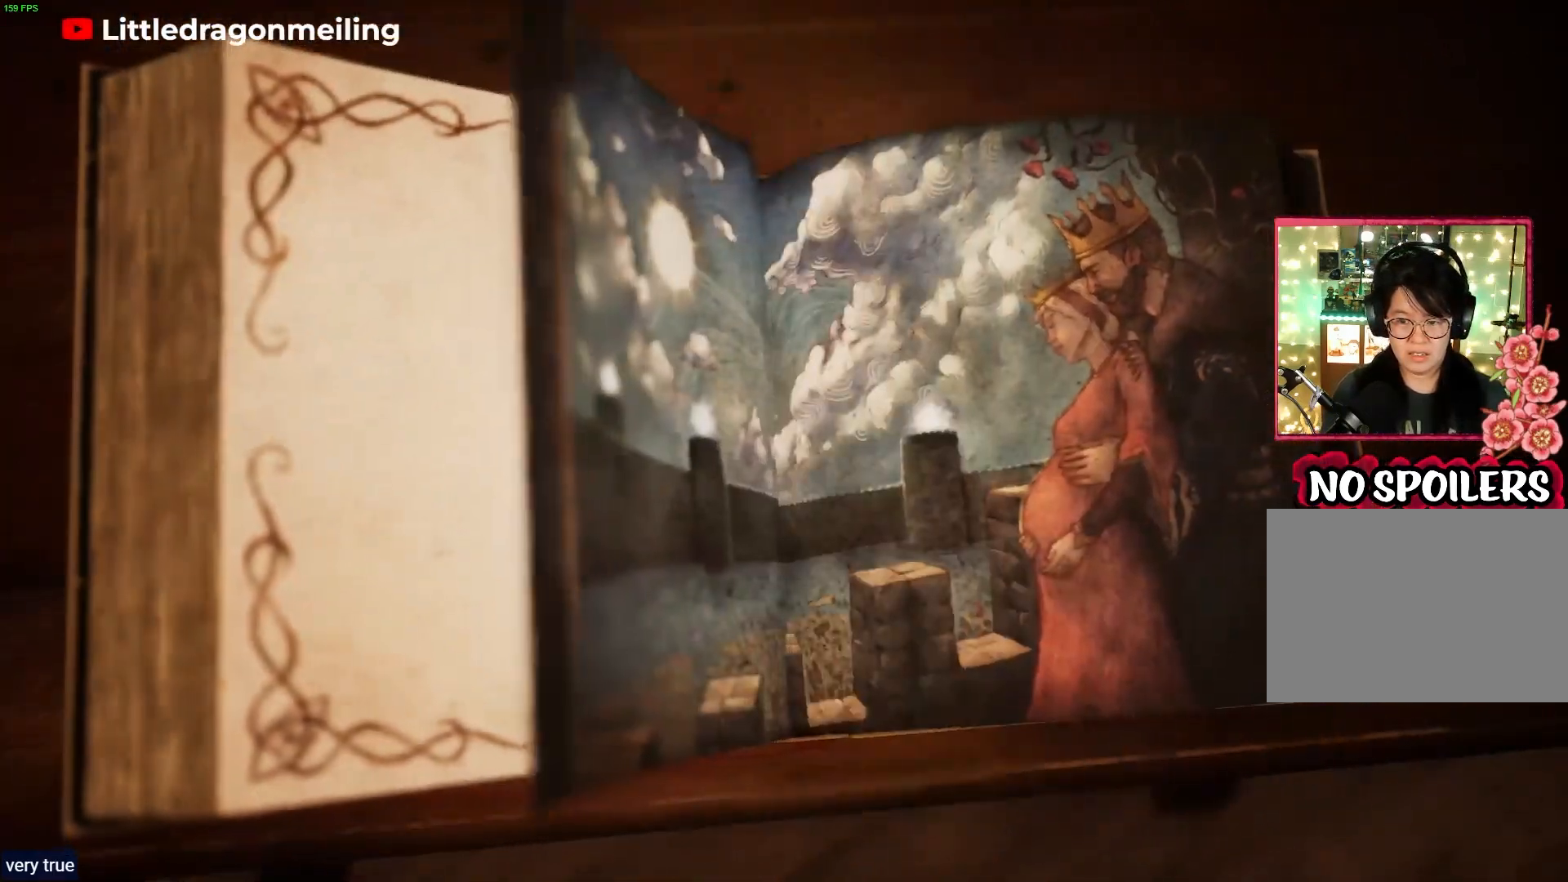
{"buttons": [], "left_stick": "center", "right_stick": "center", "events": [[267, "CIRCLE", "down"], [467, "CIRCLE", "up"]]}
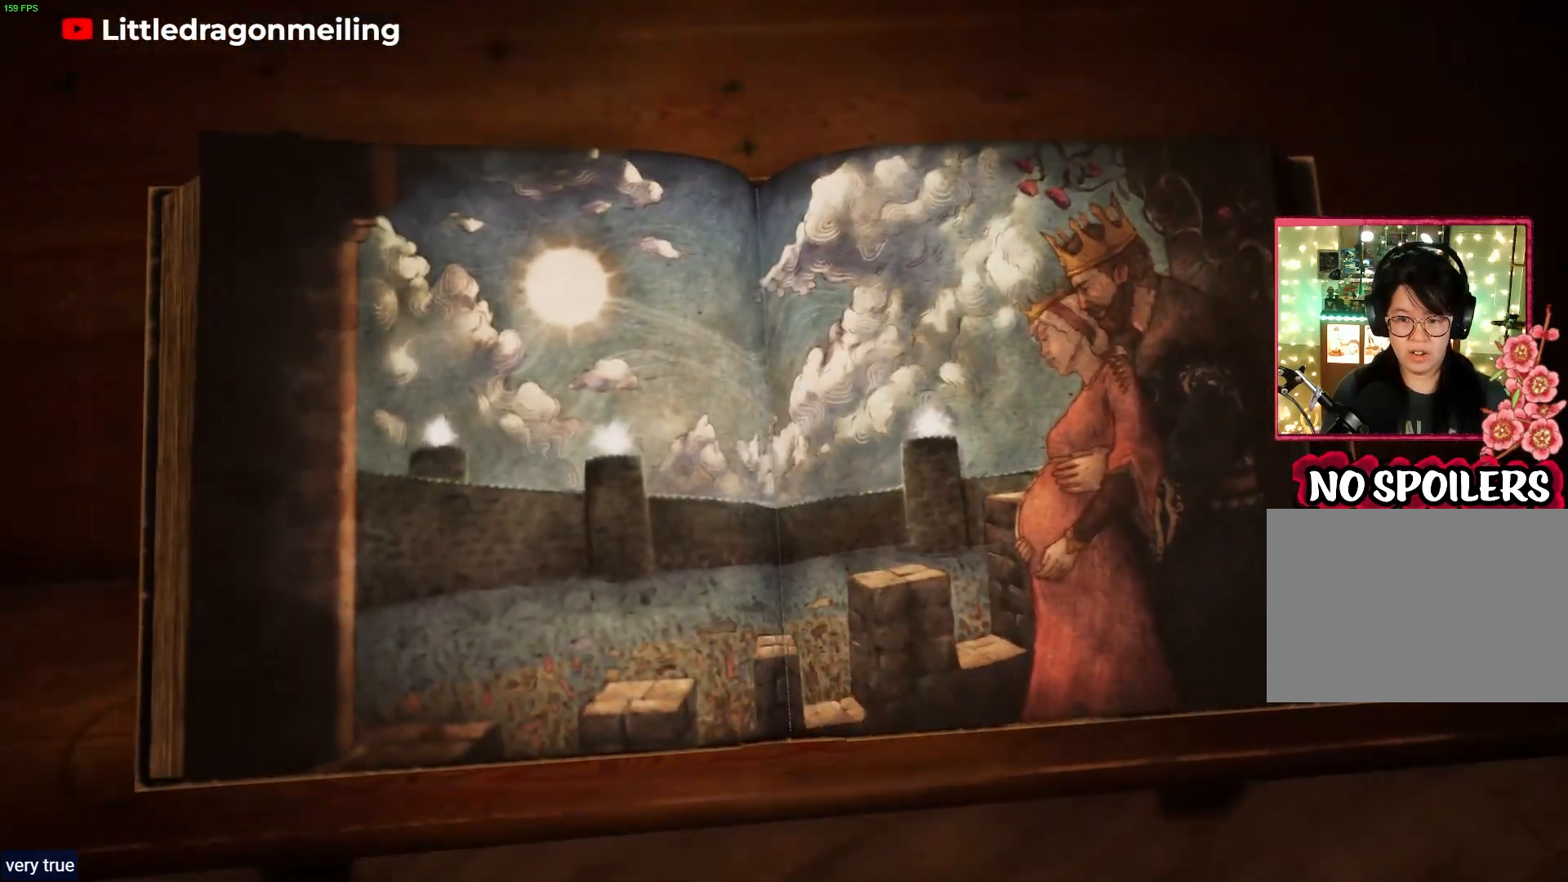
{"buttons": ["CIRCLE"], "left_stick": "center", "right_stick": "center", "events": [[50, "CIRCLE", "down"], [200, "CIRCLE", "up"], [267, "CIRCLE", "down"], [400, "CIRCLE", "up"], [467, "CIRCLE", "down"]]}
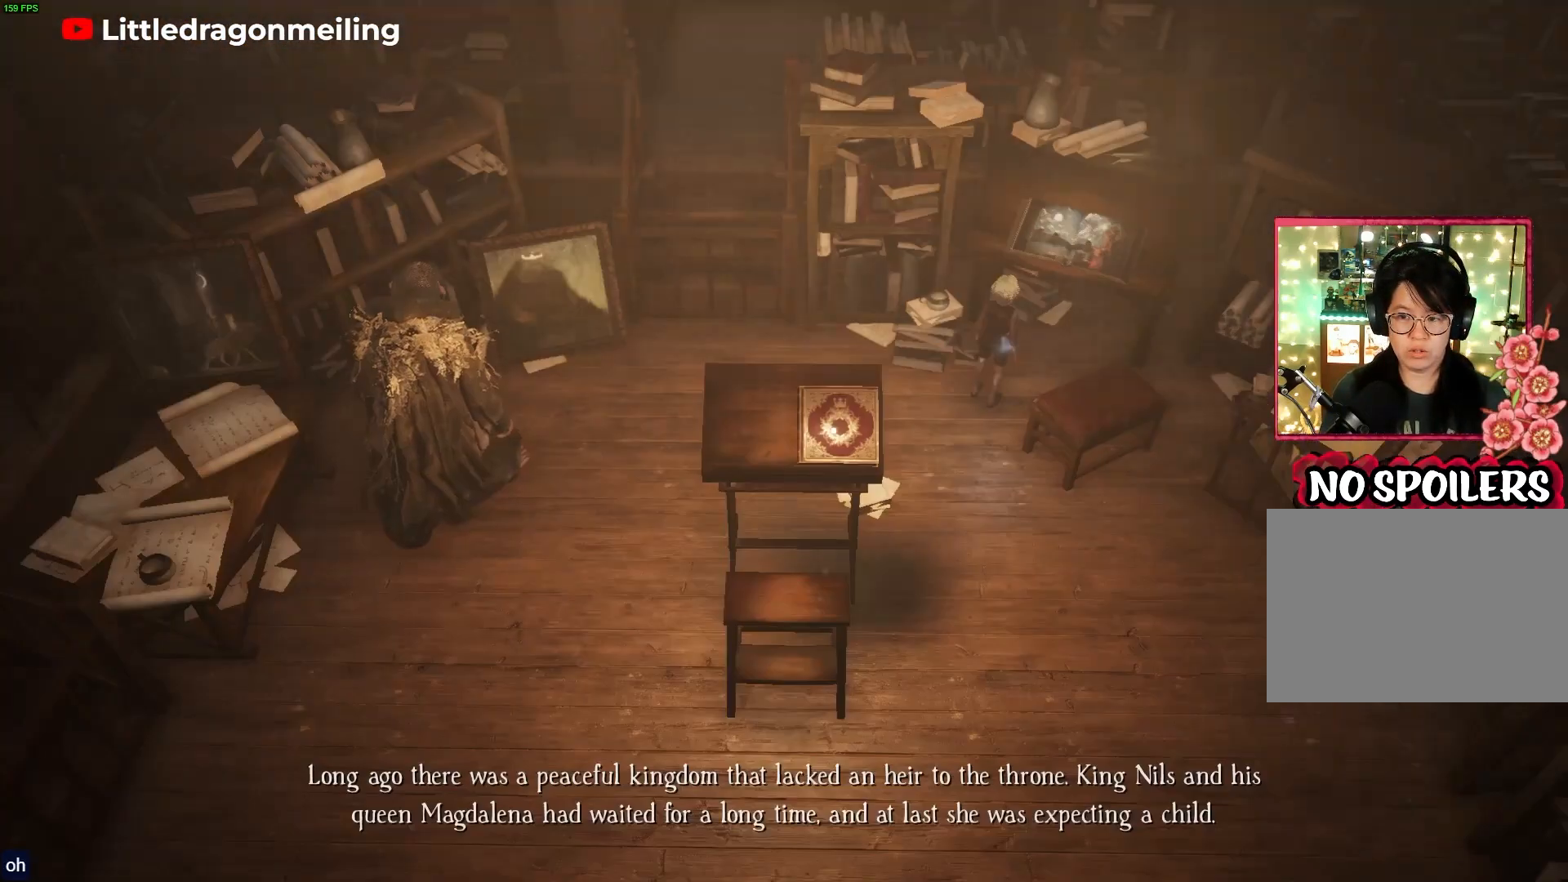
{"buttons": [], "left_stick": "center", "right_stick": "center", "events": [[67, "CIRCLE", "up"], [150, "CIRCLE", "down"], [217, "CIRCLE", "up"]]}
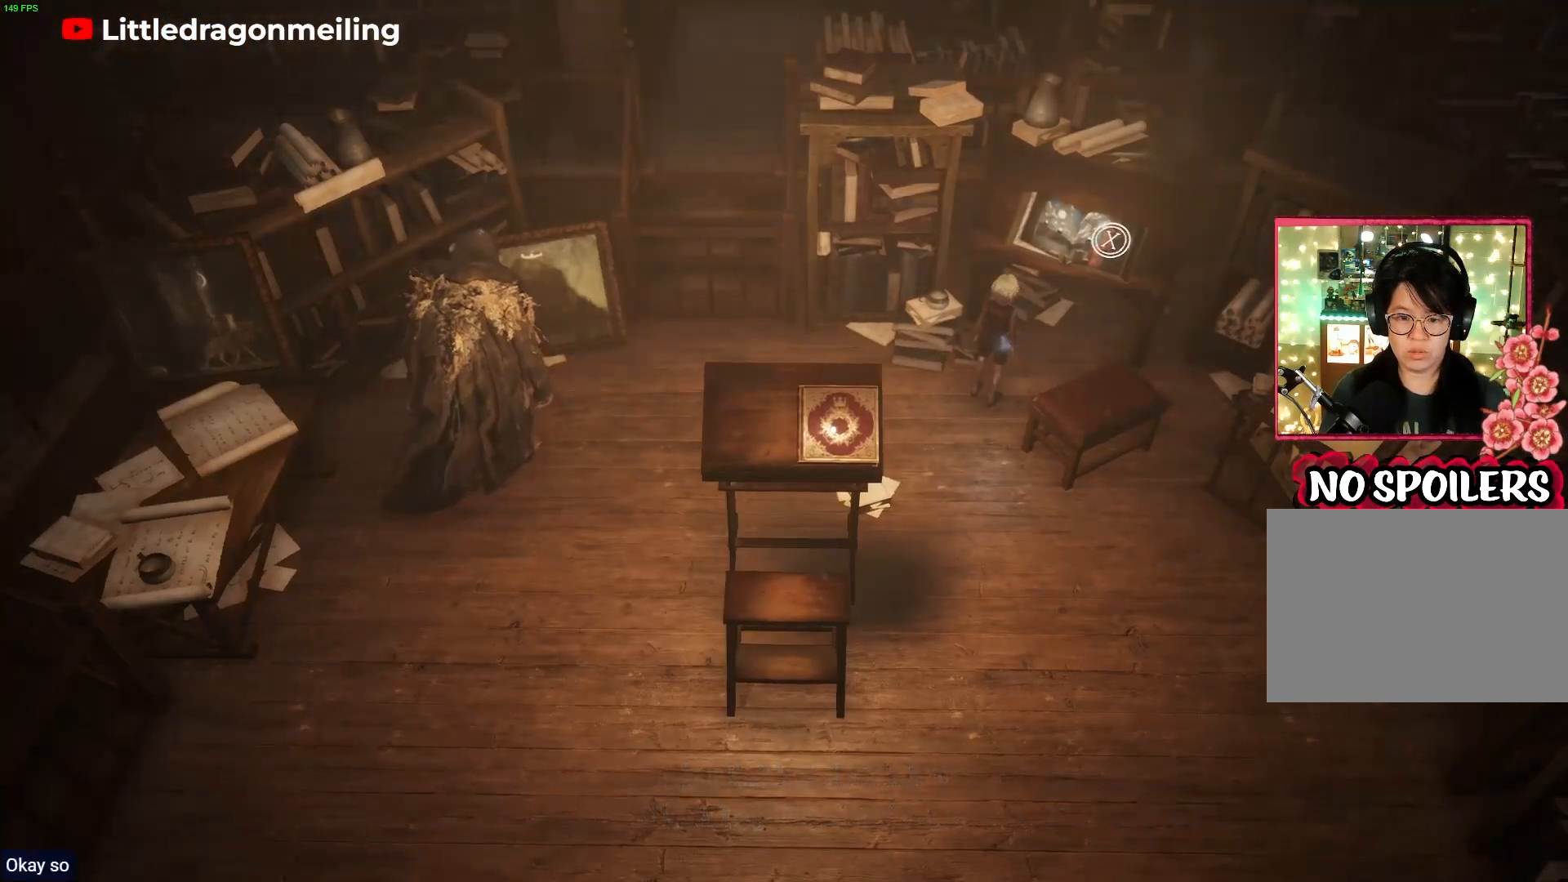
{"buttons": [], "left_stick": "down-left", "right_stick": "center", "events": [[67, "left_stick", "down"], [300, "left_stick", "down-left"]]}
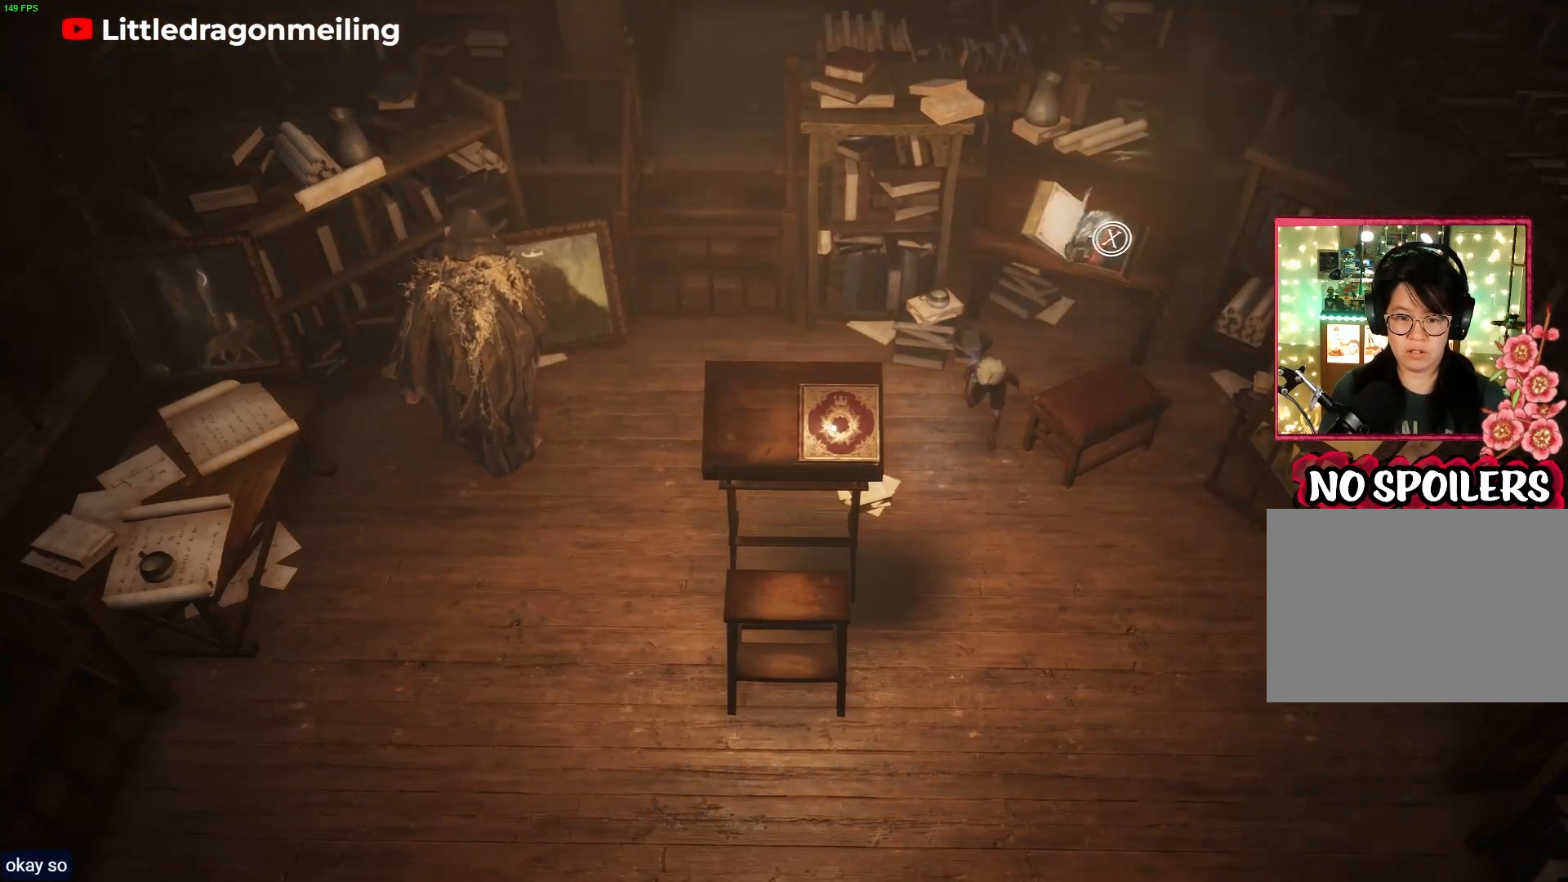
{"buttons": [], "left_stick": "down-right", "right_stick": "center", "events": [[100, "left_stick", "down"], [283, "left_stick", "down-right"]]}
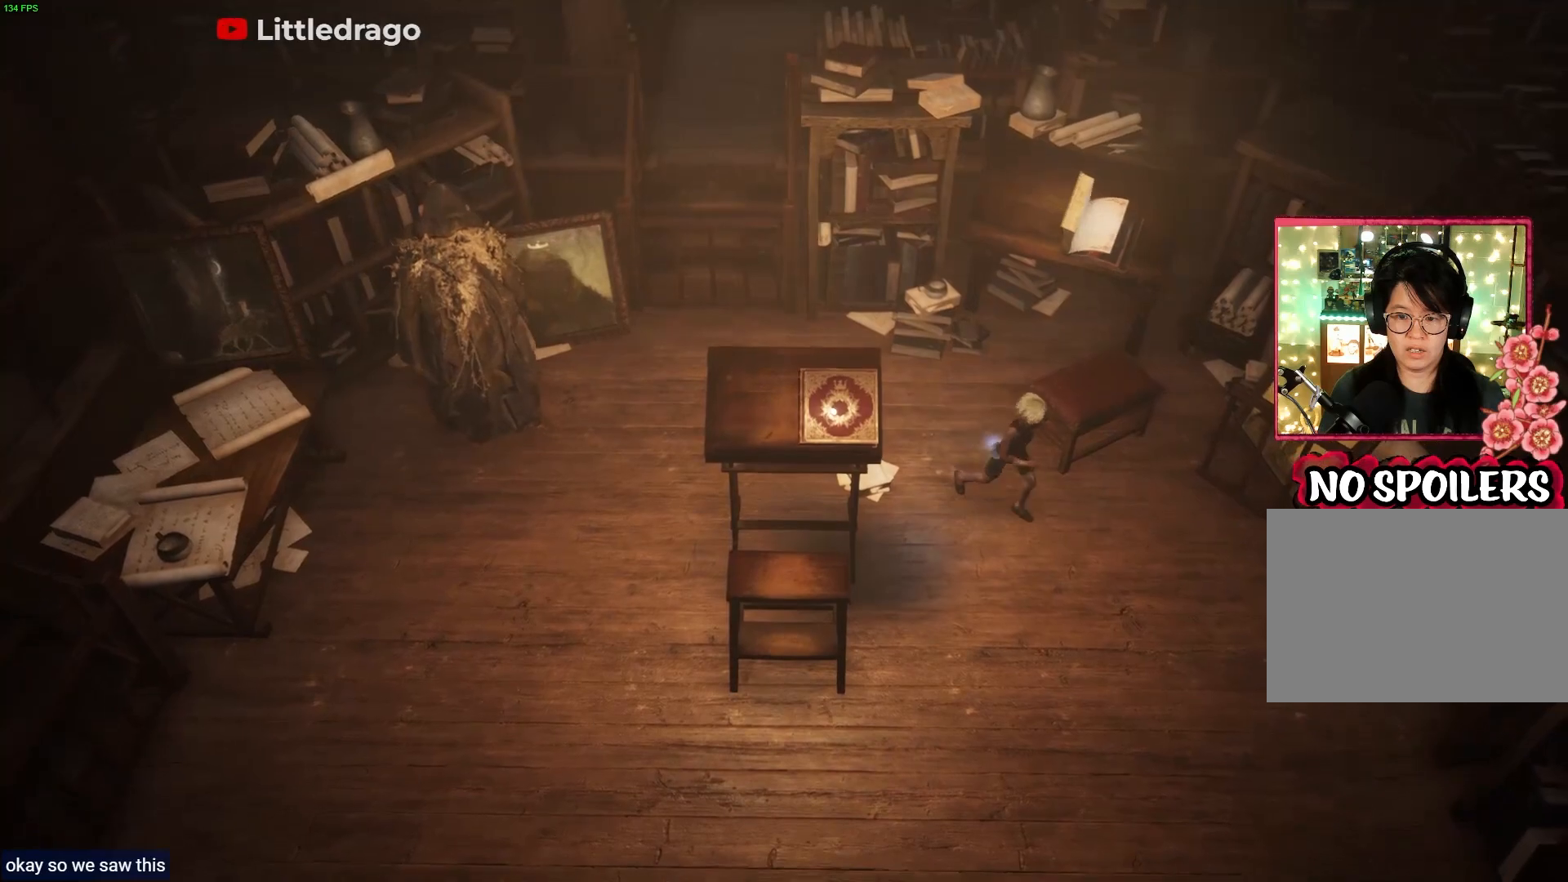
{"buttons": [], "left_stick": "down-right", "right_stick": "center", "events": []}
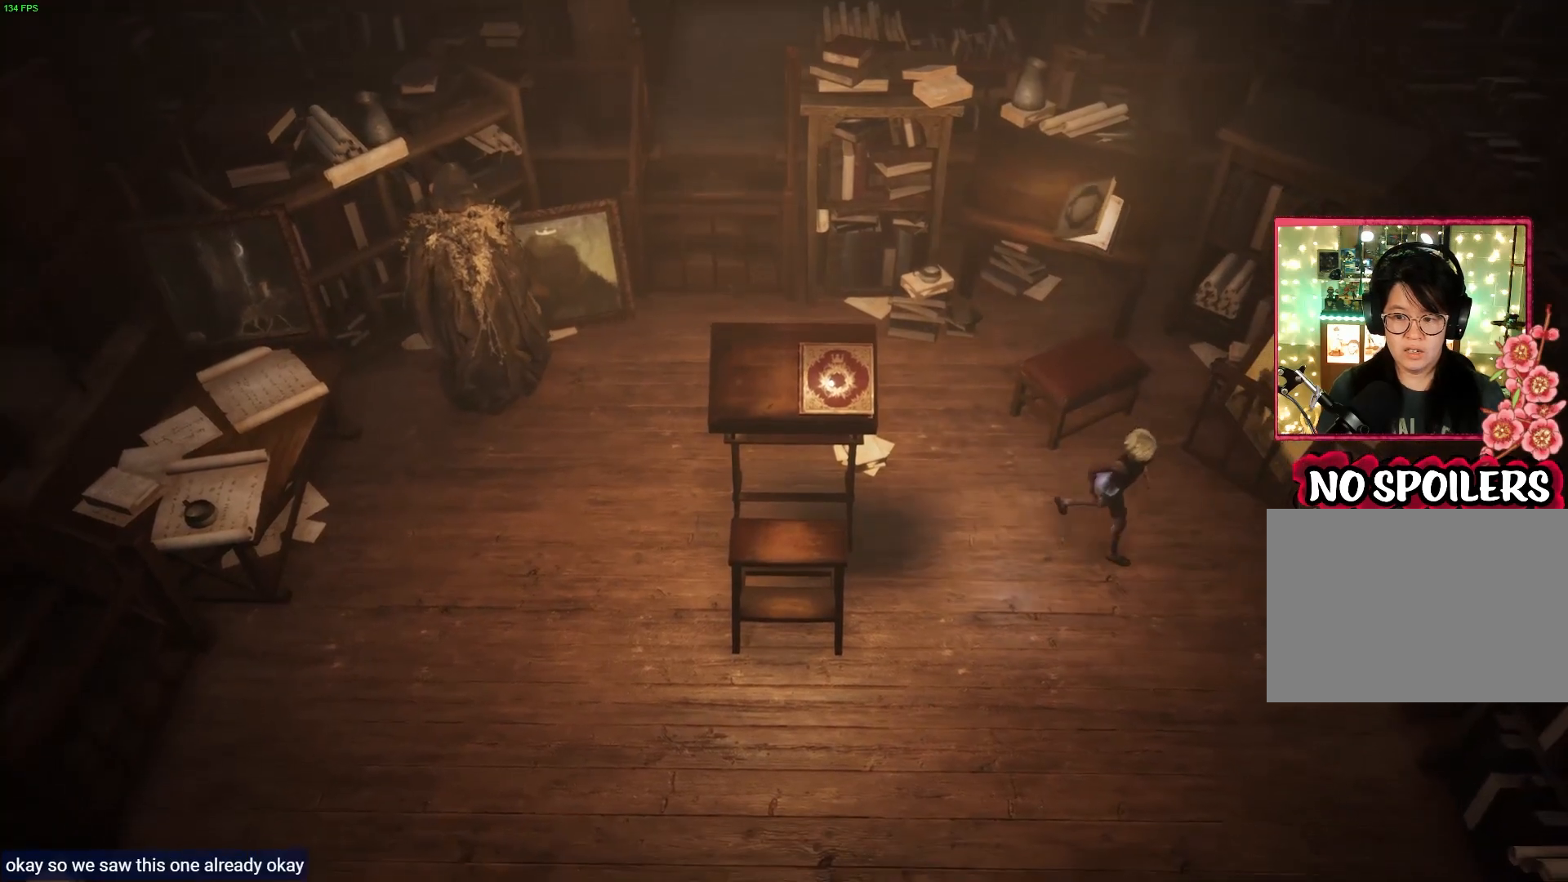
{"buttons": [], "left_stick": "right", "right_stick": "center", "events": [[417, "left_stick", "right"]]}
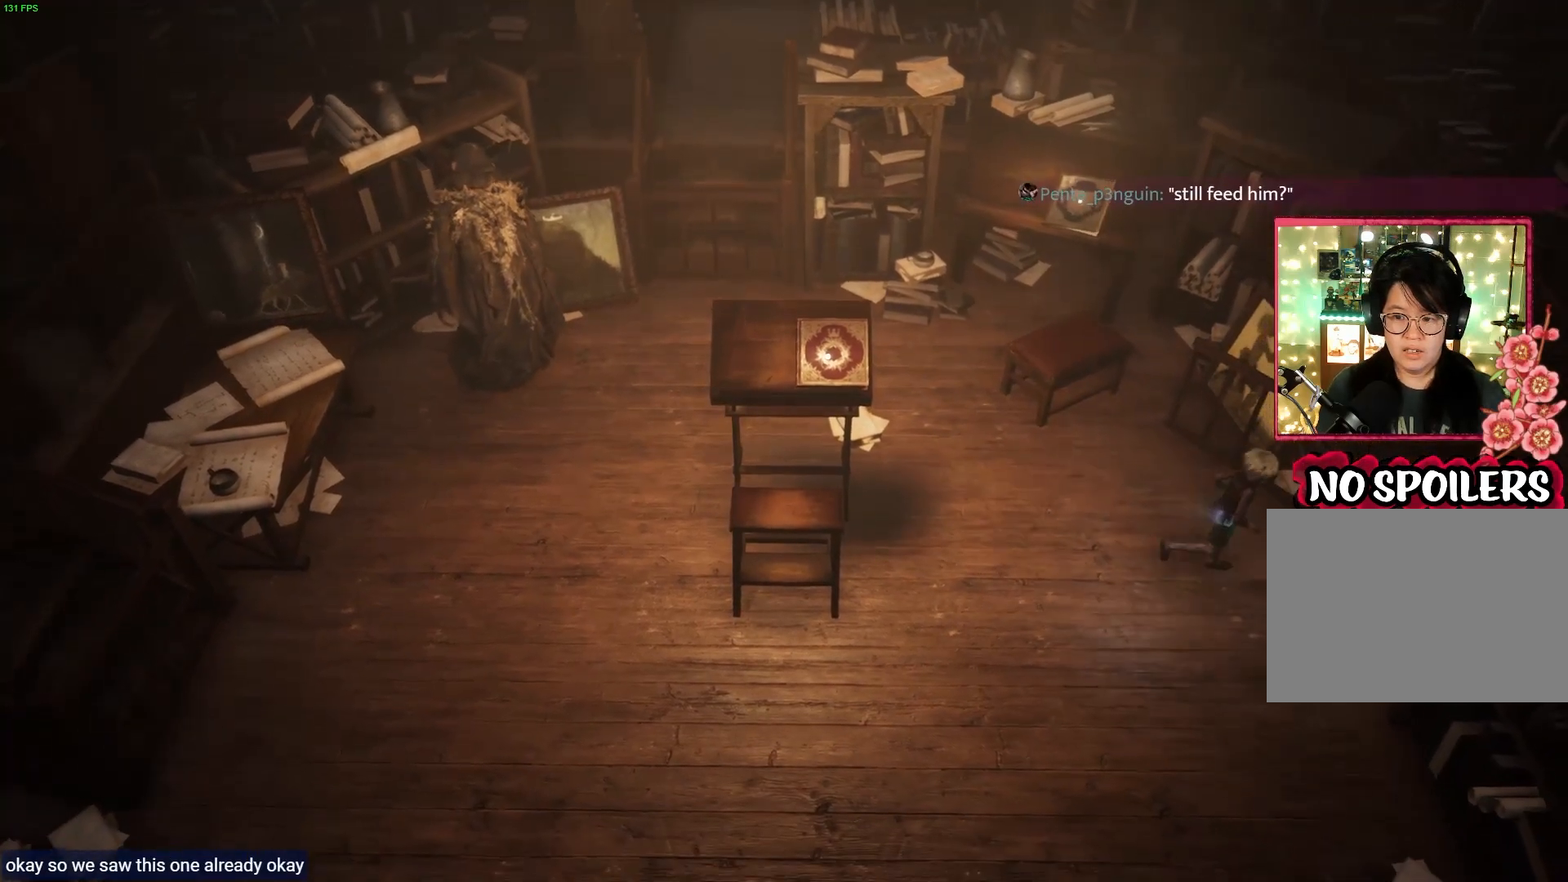
{"buttons": [], "left_stick": "right", "right_stick": "center", "events": []}
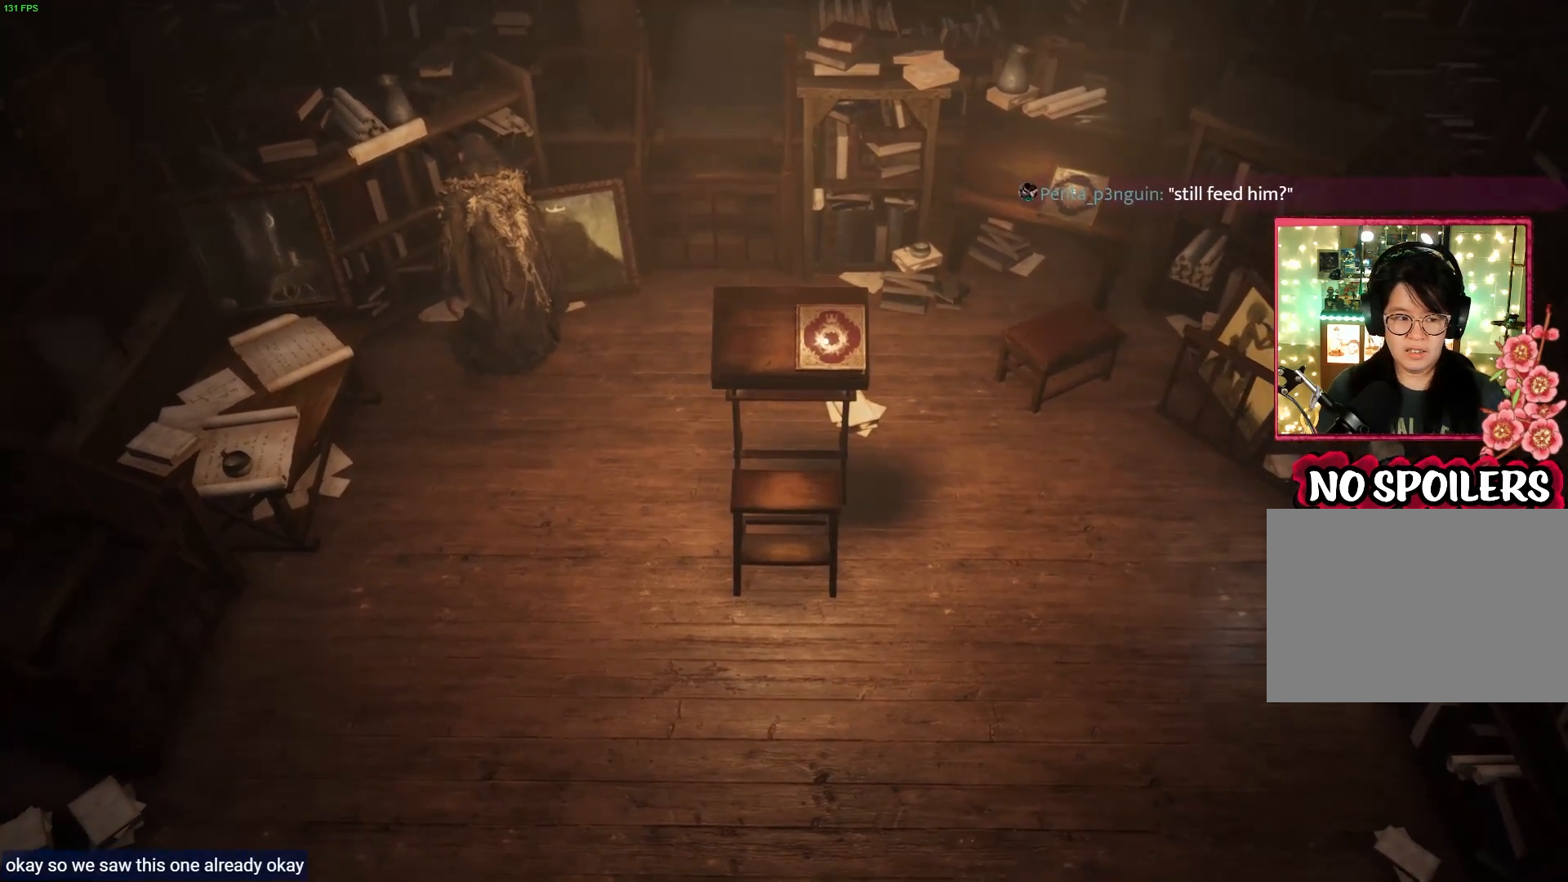
{"buttons": [], "left_stick": "right", "right_stick": "center", "events": []}
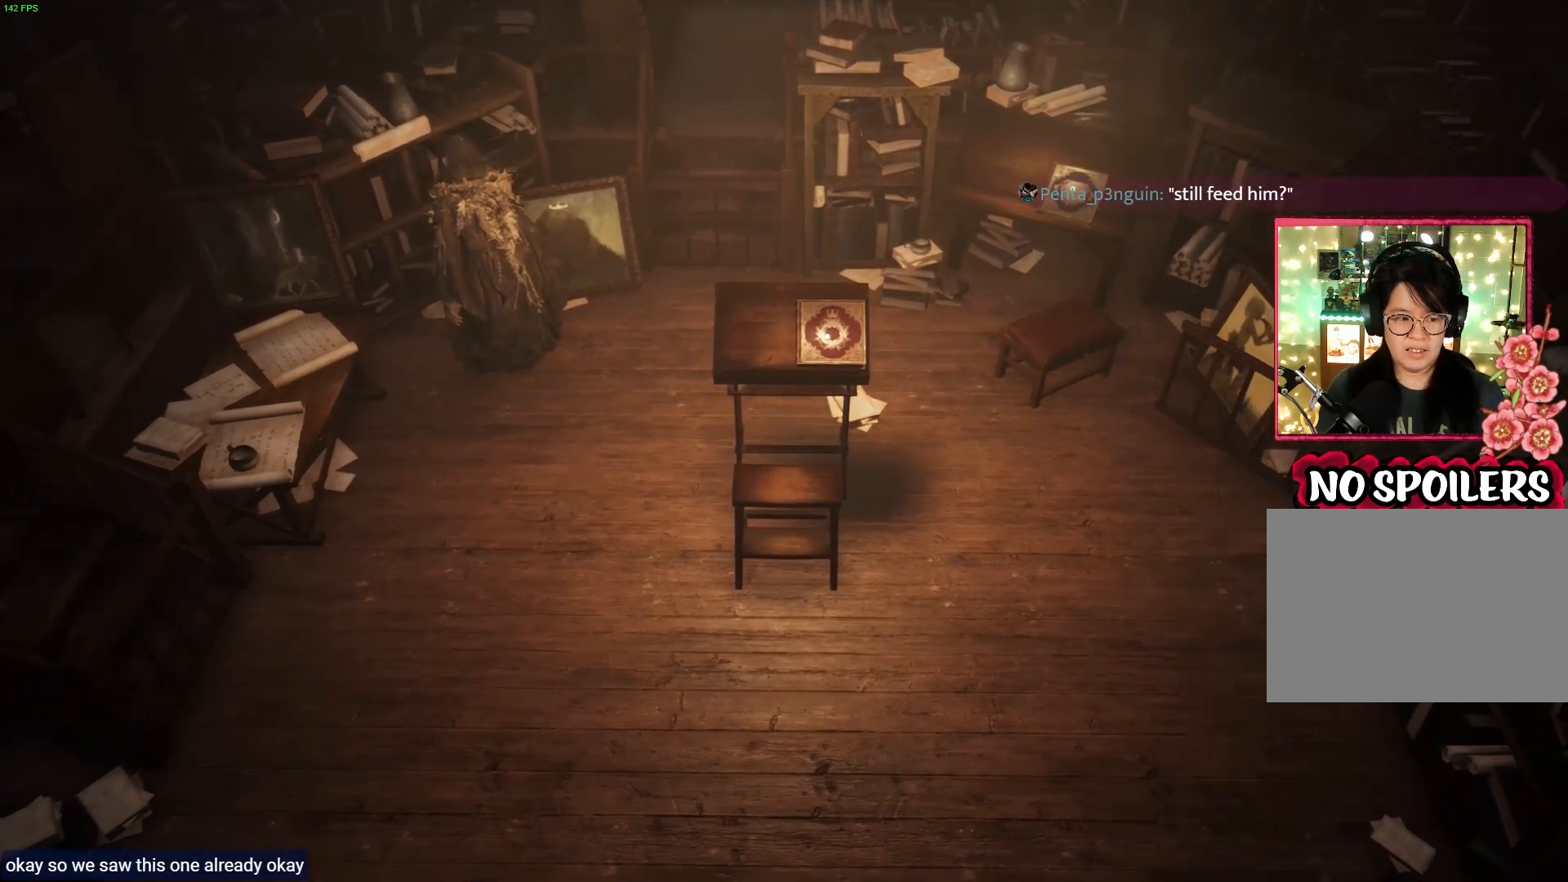
{"buttons": [], "left_stick": "right", "right_stick": "center", "events": []}
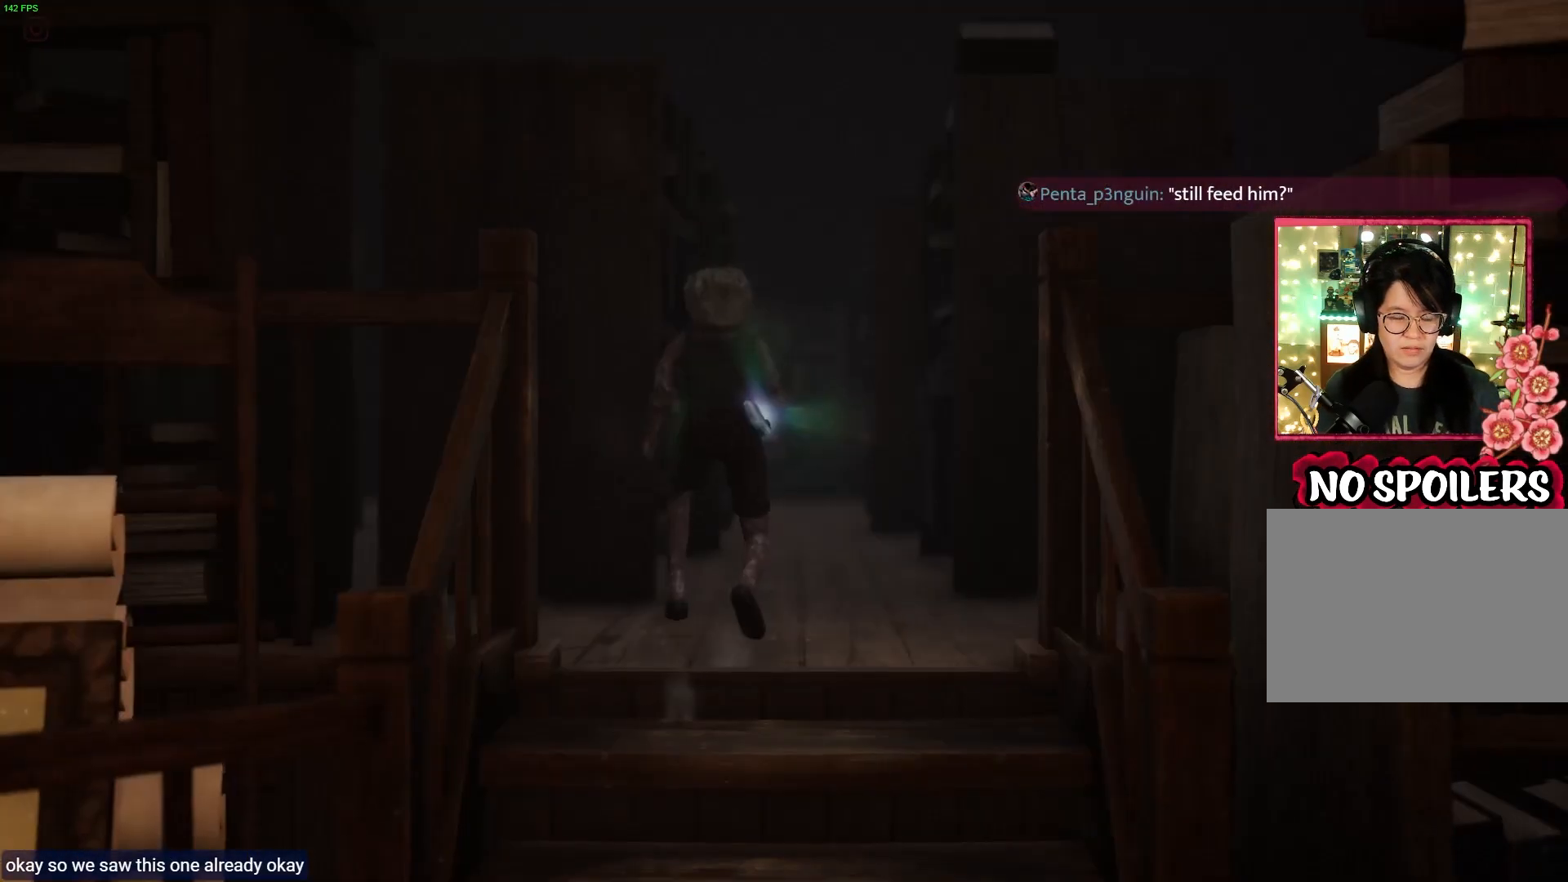
{"buttons": [], "left_stick": "center", "right_stick": "center", "events": [[317, "left_stick", "center"]]}
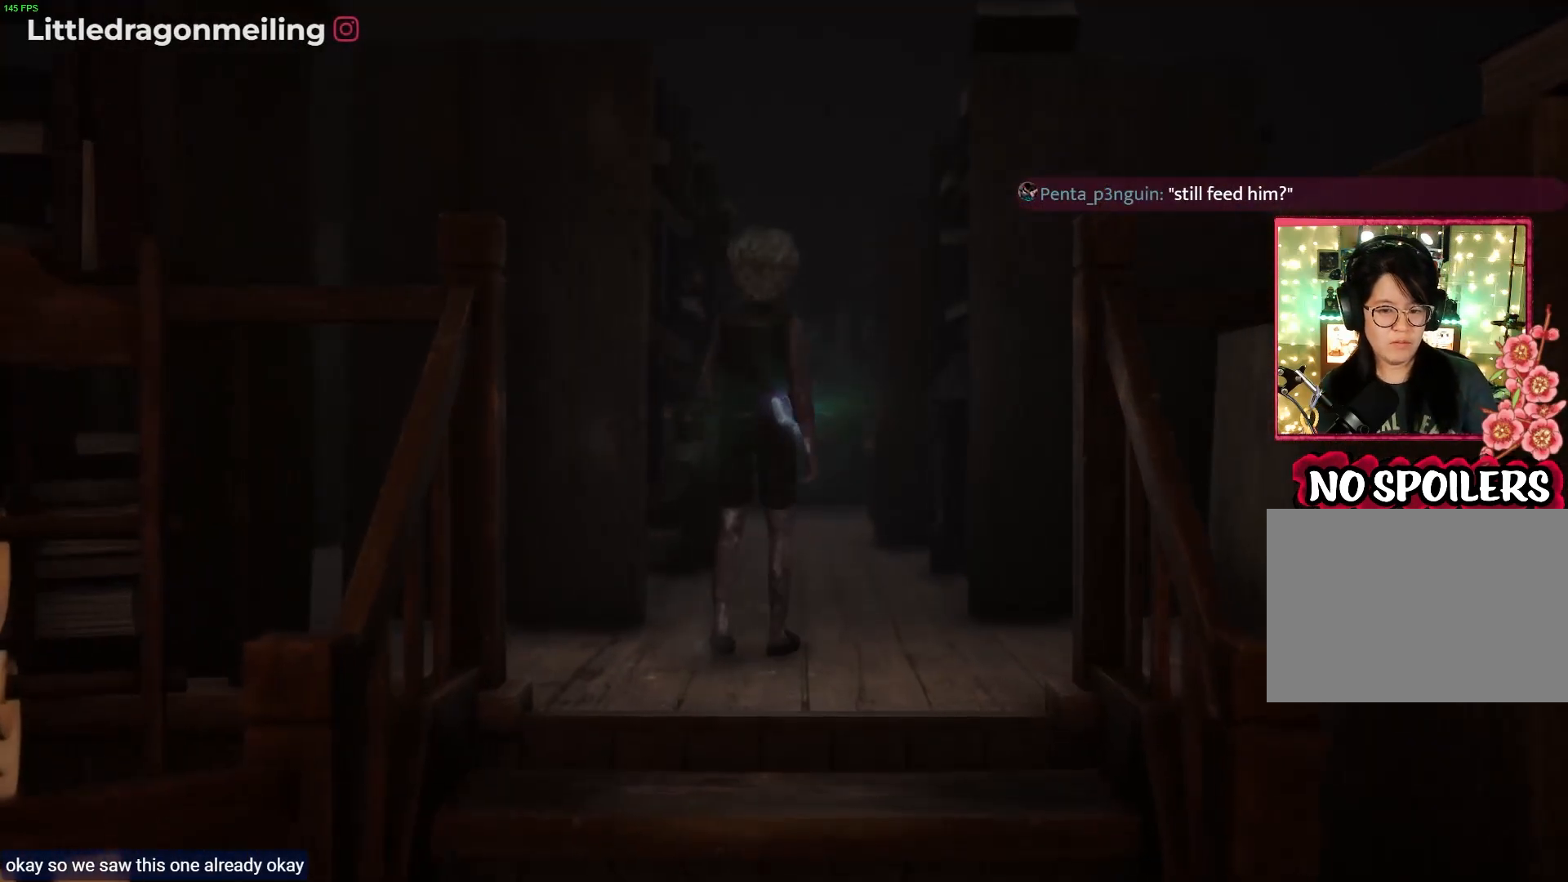
{"buttons": [], "left_stick": "up-right", "right_stick": "center", "events": [[350, "left_stick", "up-right"]]}
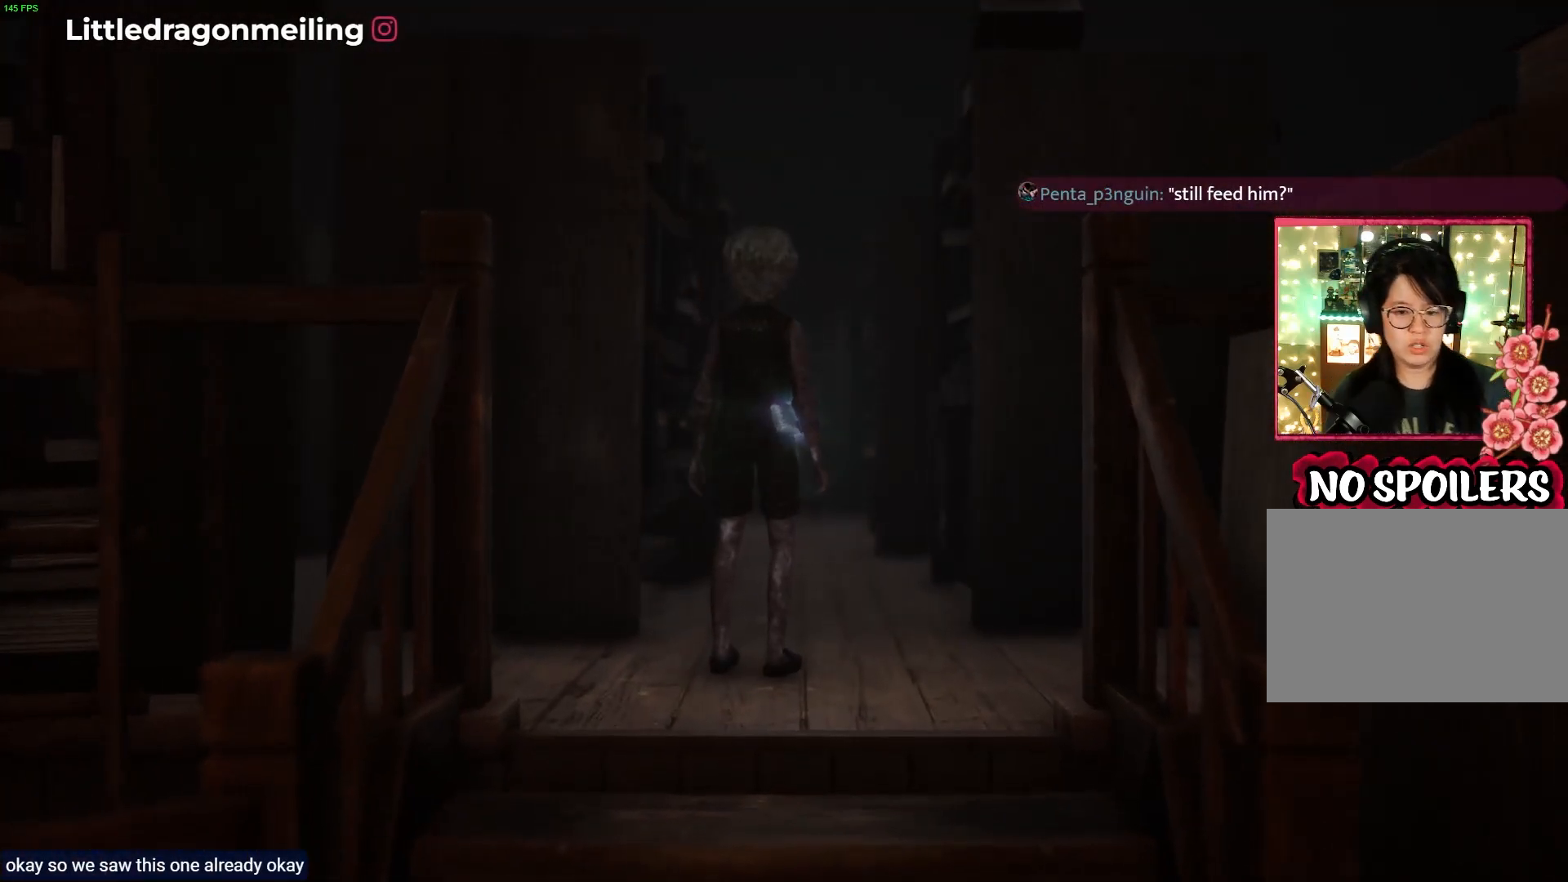
{"buttons": ["R1"], "left_stick": "up", "right_stick": "center", "events": [[150, "left_stick", "up"], [300, "R1", "down"]]}
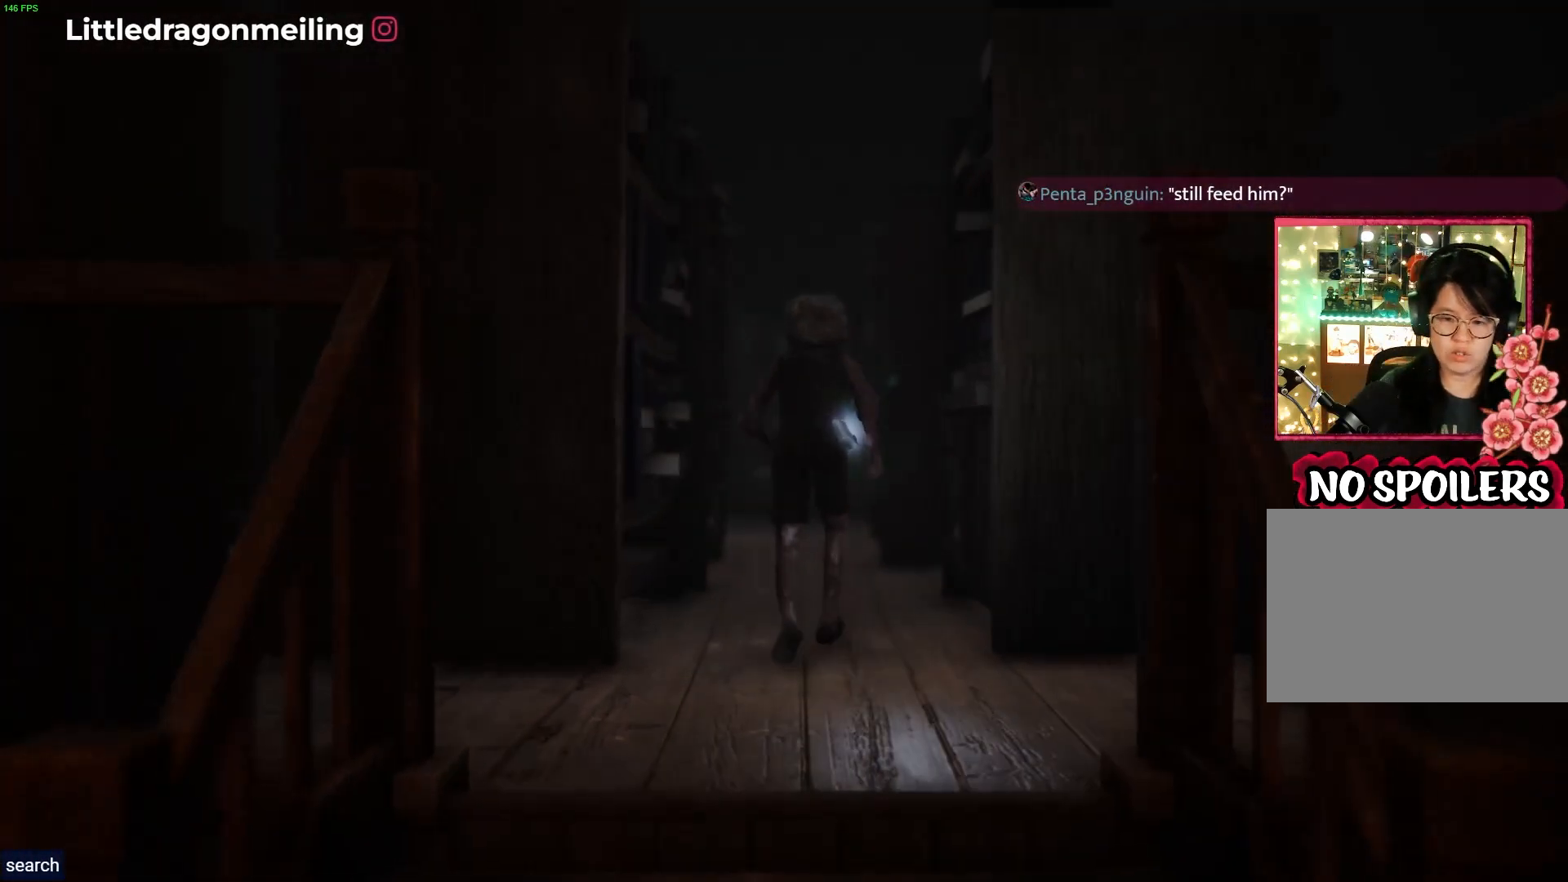
{"buttons": ["R1"], "left_stick": "up", "right_stick": "center", "events": []}
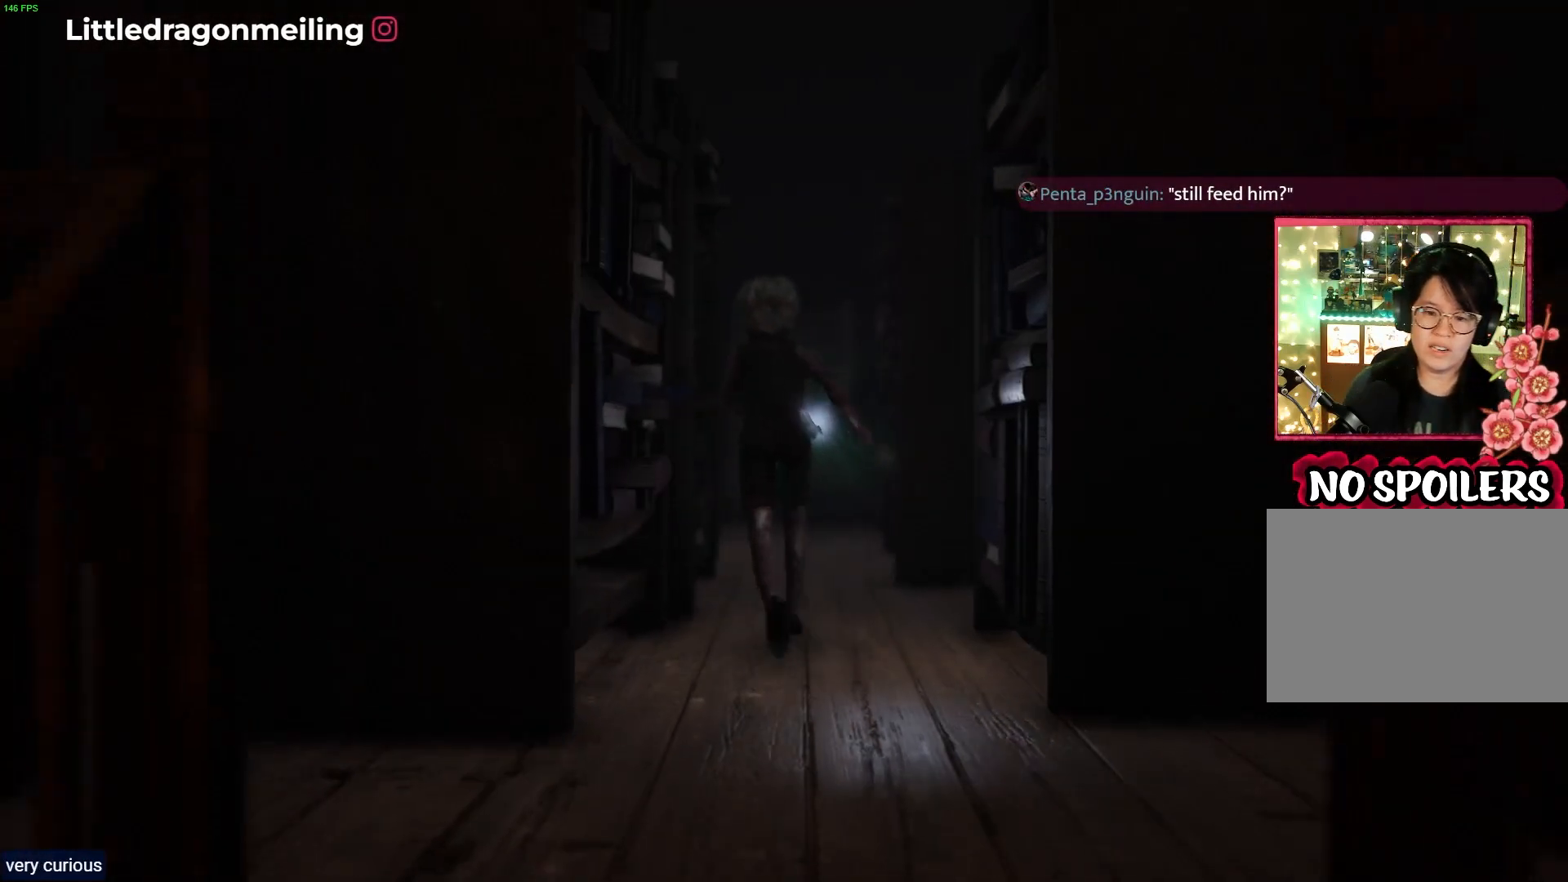
{"buttons": [], "left_stick": "up", "right_stick": "center", "events": [[467, "R1", "up"]]}
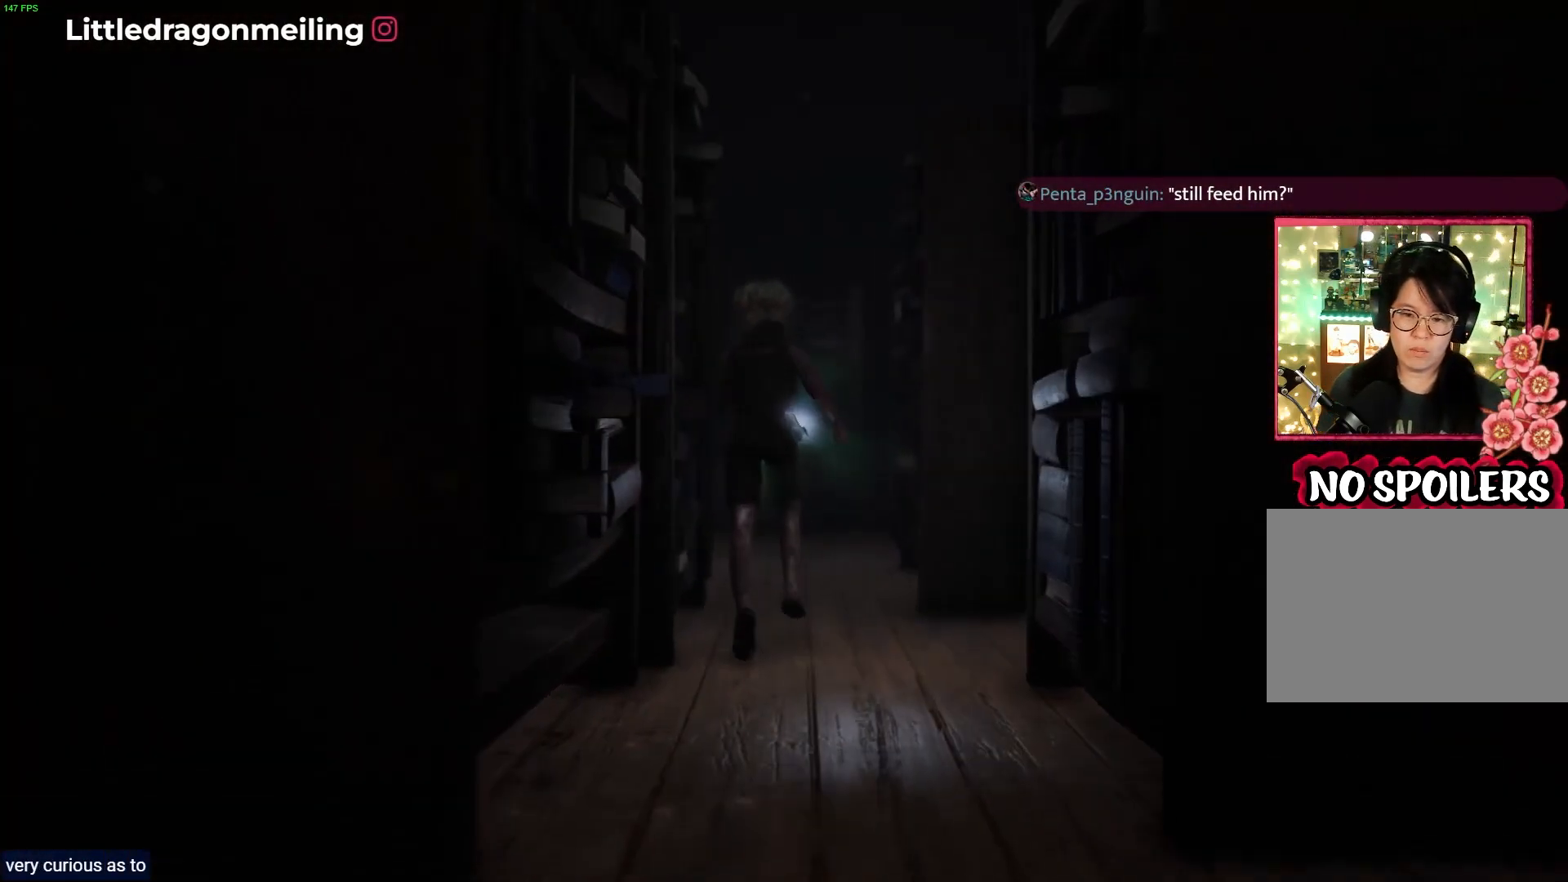
{"buttons": ["L2"], "left_stick": "up", "right_stick": "center", "events": [[250, "L2", "down"]]}
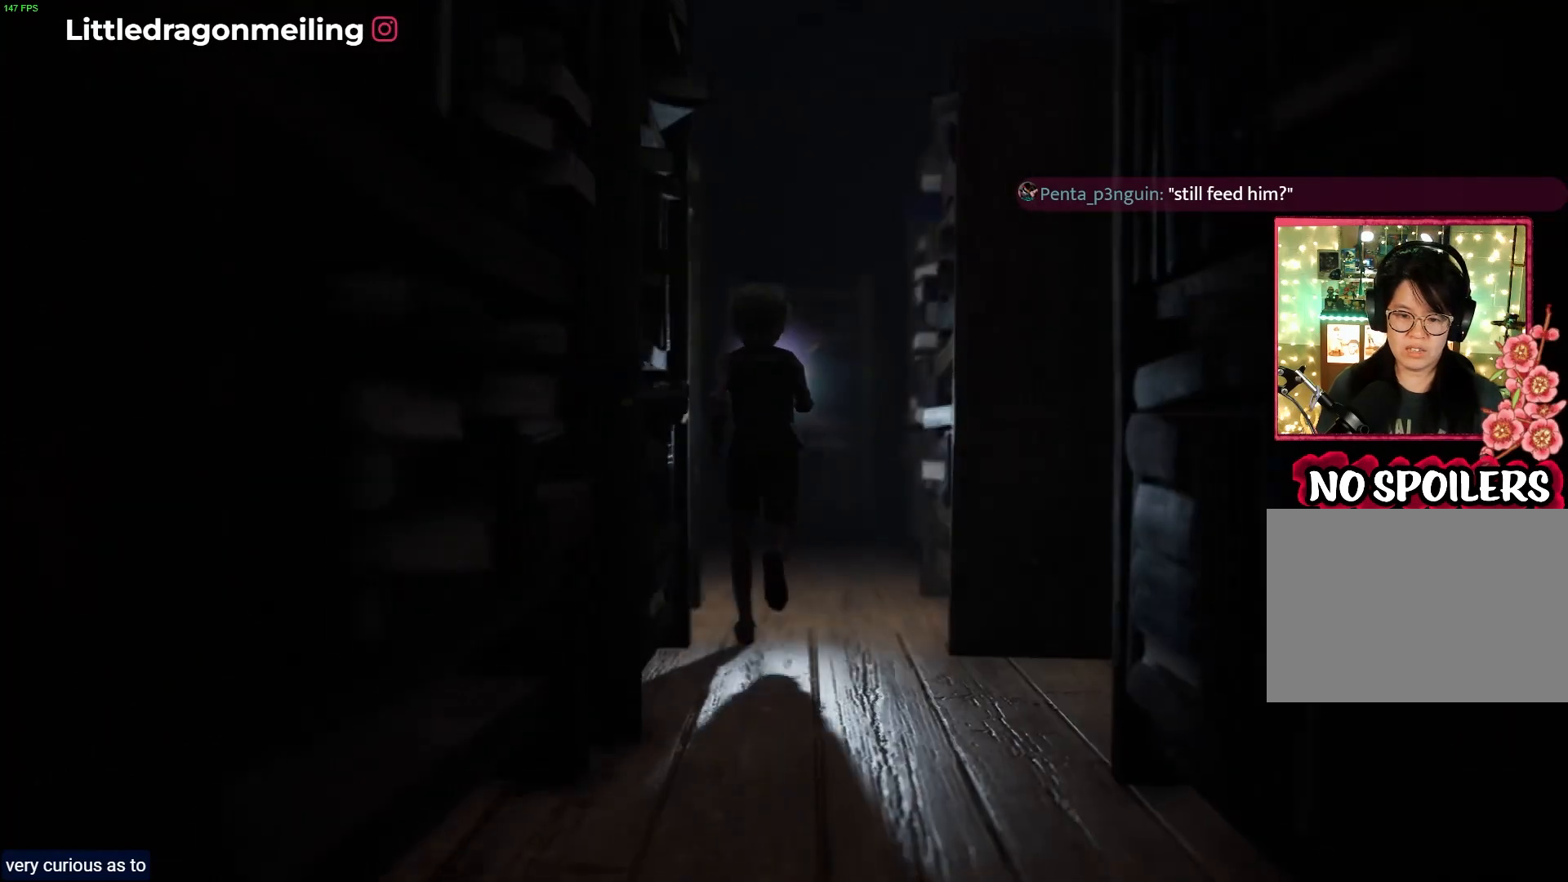
{"buttons": ["L2"], "left_stick": "up", "right_stick": "down-left", "events": [[400, "right_stick", "down-left"]]}